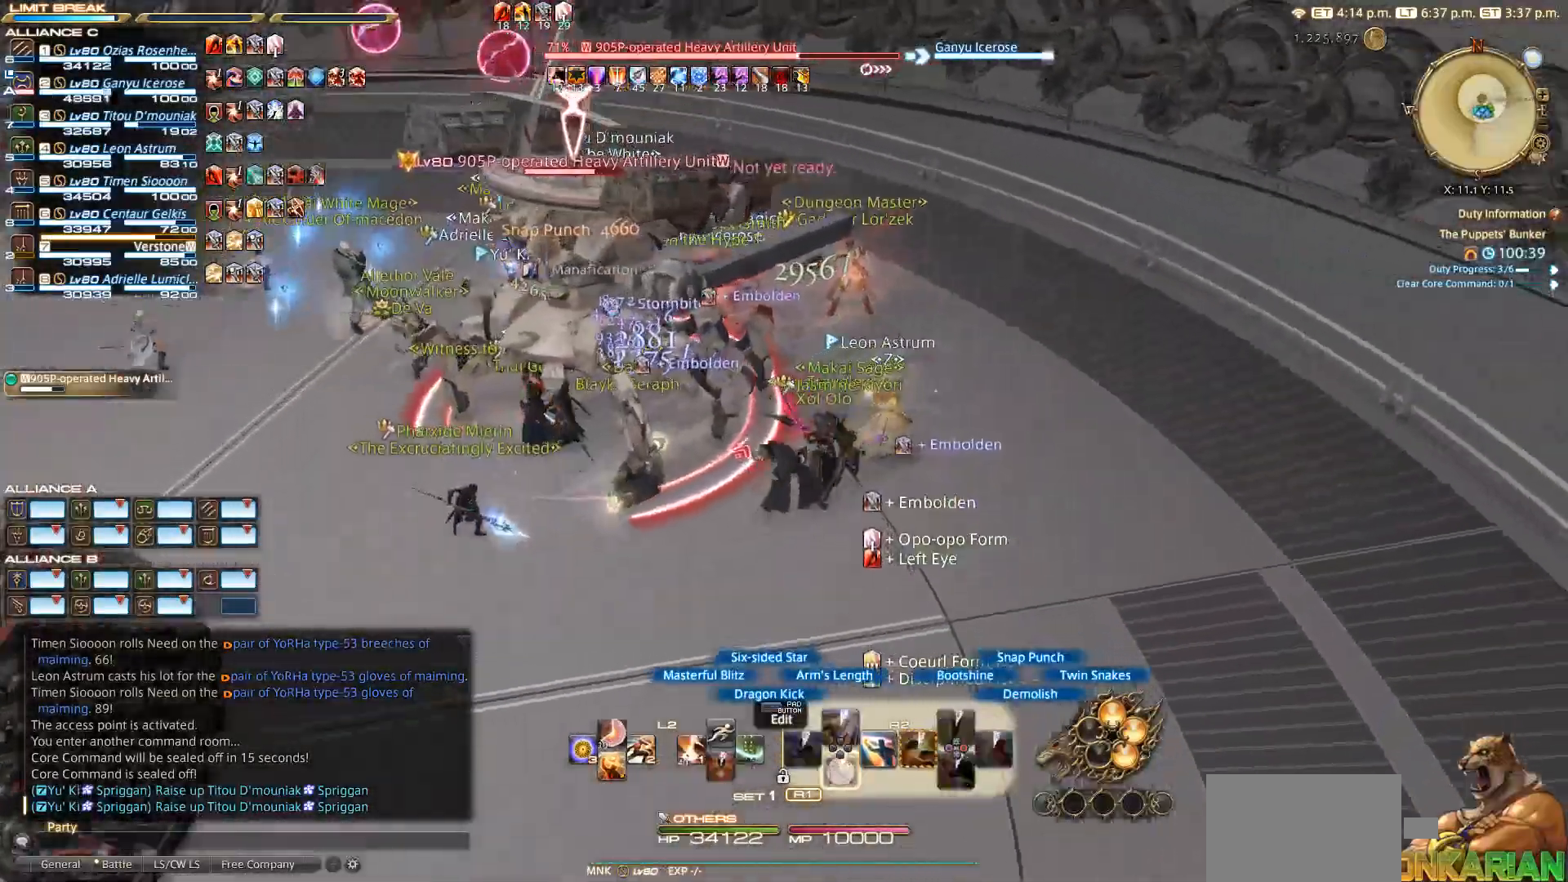
Gameplay with a controller (PlayStation layout); each line is a JSON object with the inputs held at the frame after it (dt_ms = milliseconds from this image to that frame). "events" lists button and stick changes between this image and that frame as [ms after this image, input, new state], when the widget could be followed in between. Not read: L2 R3.
{"dt_ms": 1000, "buttons": ["R2"], "left_stick": "center", "right_stick": "center"}
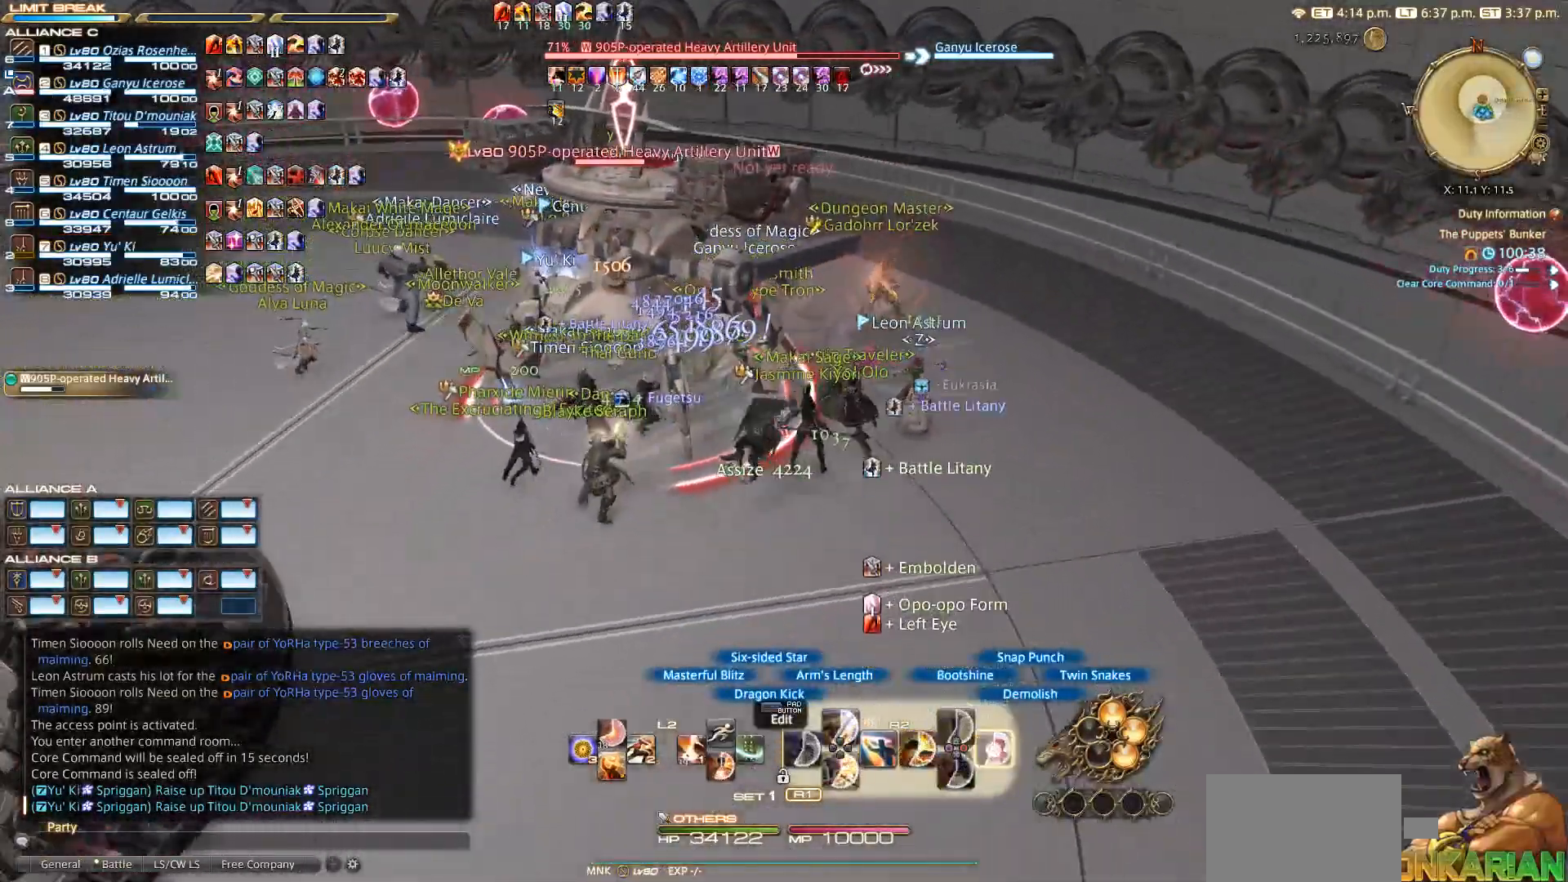
{"dt_ms": 500, "buttons": ["R2"], "left_stick": "center", "right_stick": "center", "events": [[133, "CIRCLE", "down"], [333, "CIRCLE", "up"]]}
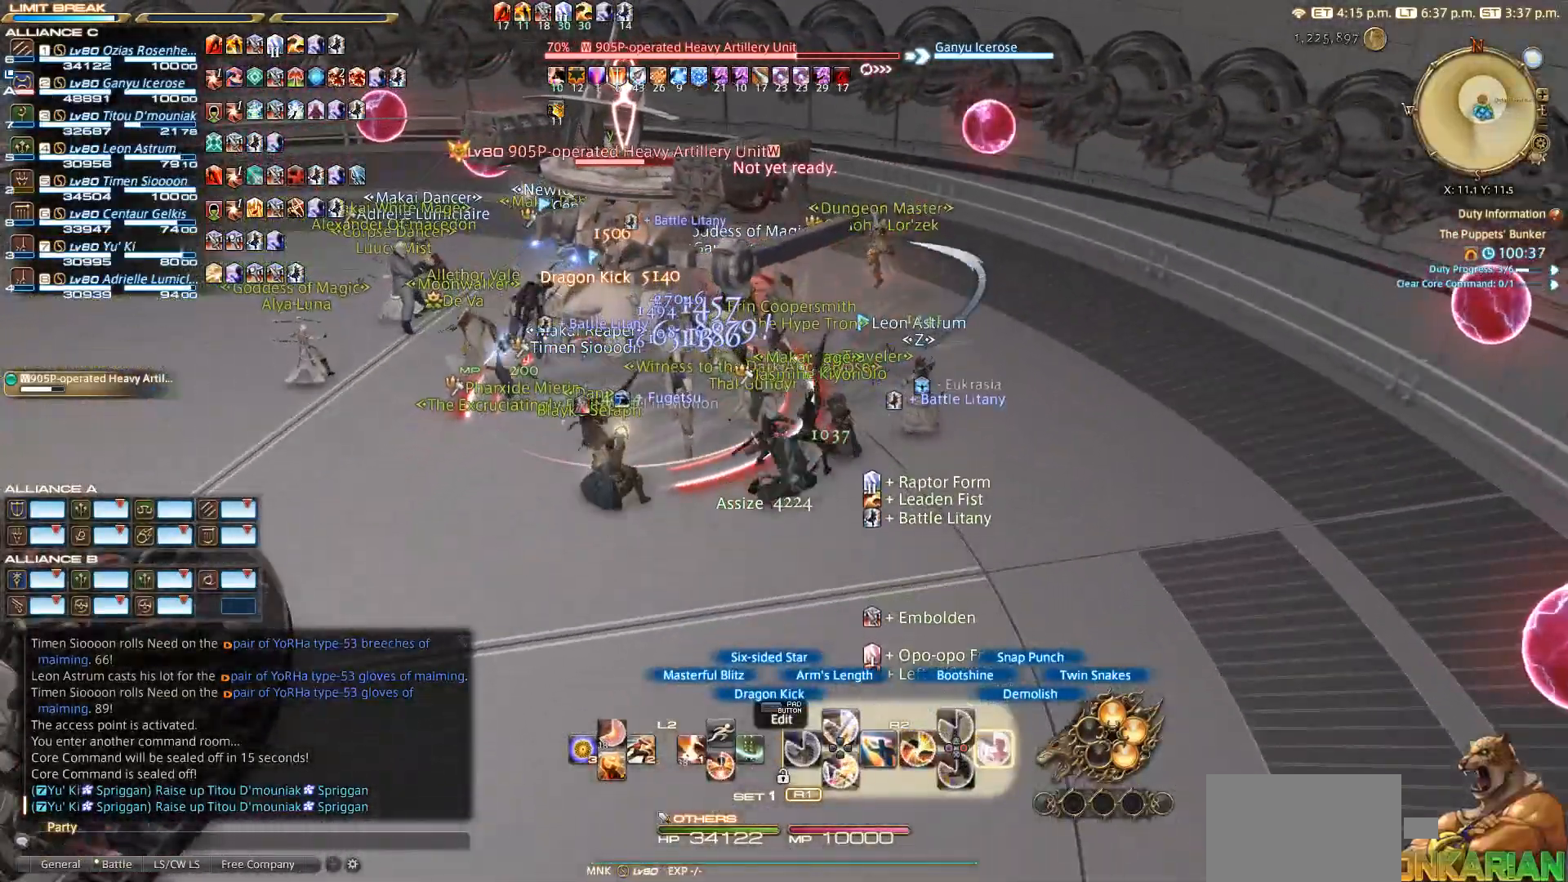
{"dt_ms": 500, "buttons": ["CIRCLE", "R2"], "left_stick": "center", "right_stick": "center", "events": [[33, "CIRCLE", "down"], [133, "CIRCLE", "up"], [333, "CIRCLE", "down"]]}
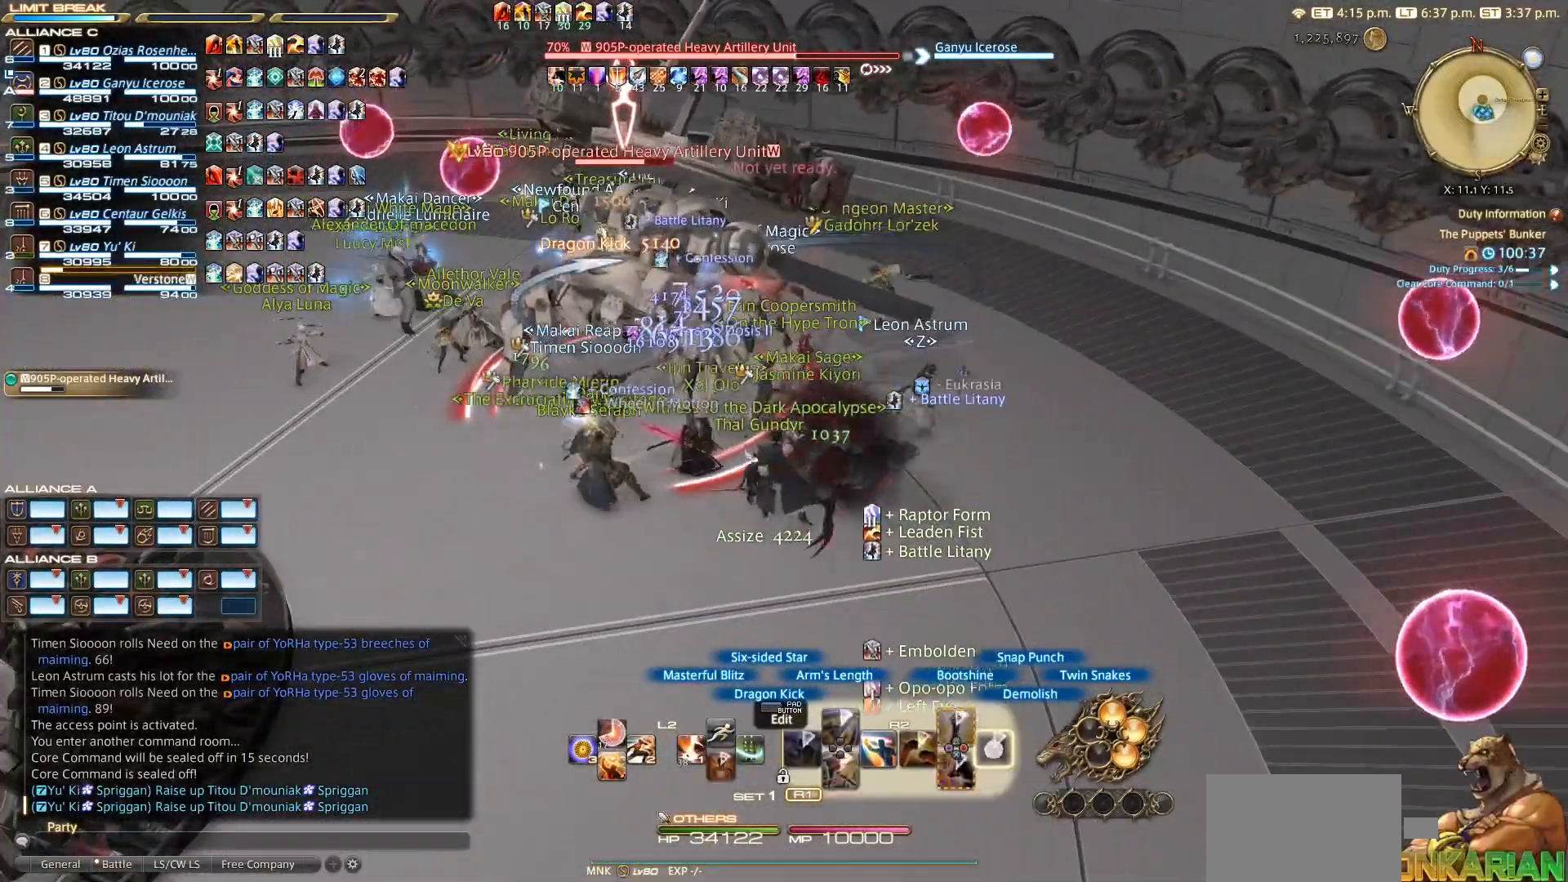
{"dt_ms": 500, "buttons": ["R2"], "left_stick": "center", "right_stick": "center", "events": [[33, "CIRCLE", "up"], [233, "CROSS", "down"], [333, "CROSS", "up"]]}
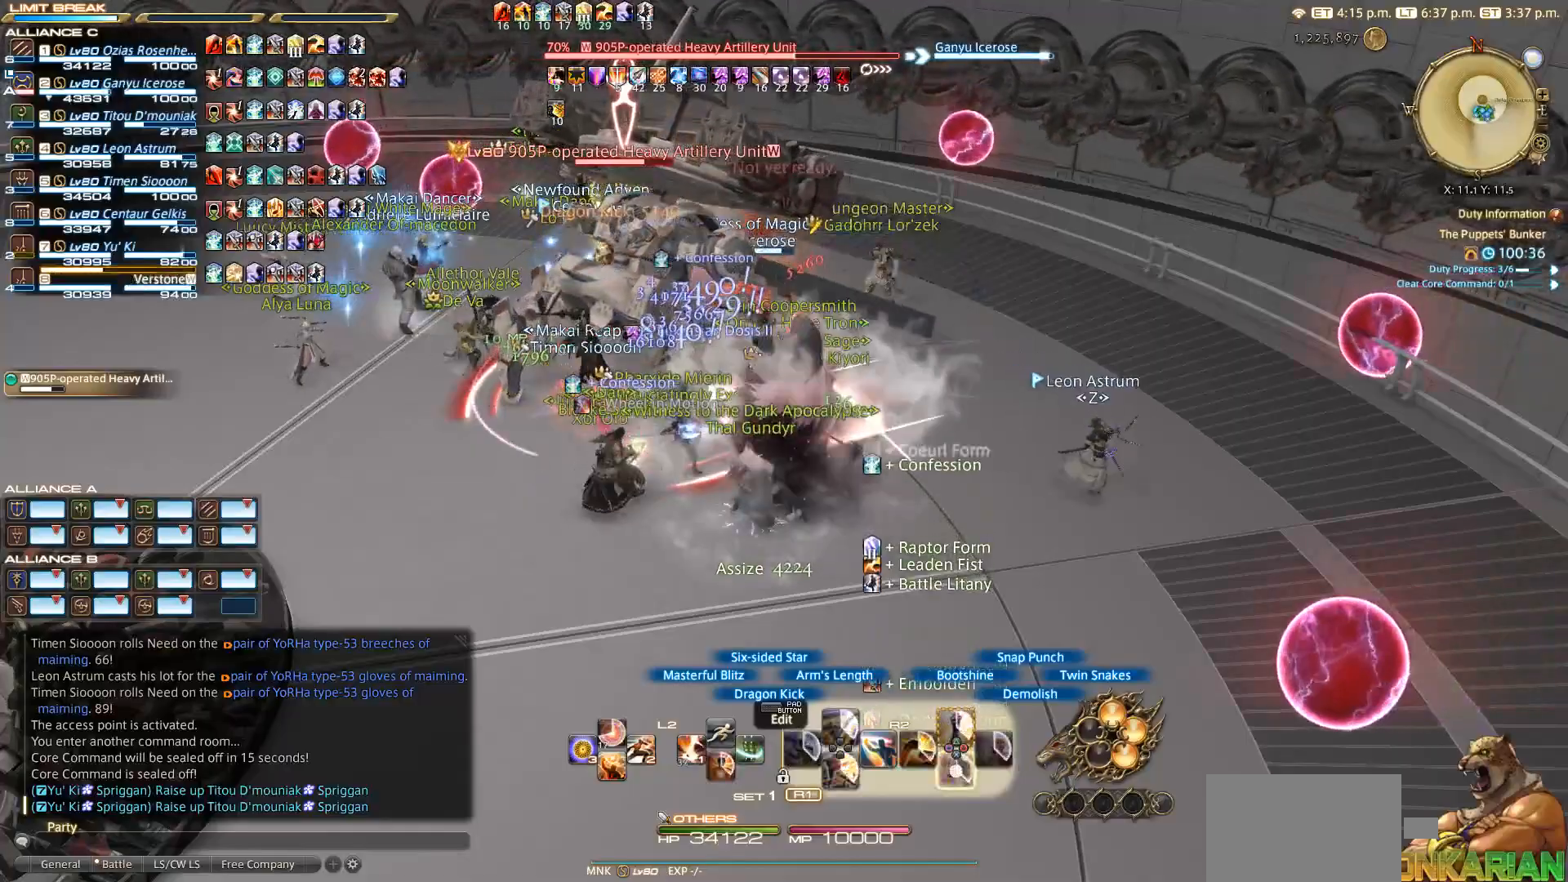
{"dt_ms": 500, "buttons": ["CROSS", "R2"], "left_stick": "center", "right_stick": "center", "events": [[33, "CROSS", "down"], [233, "CROSS", "up"], [333, "CROSS", "down"]]}
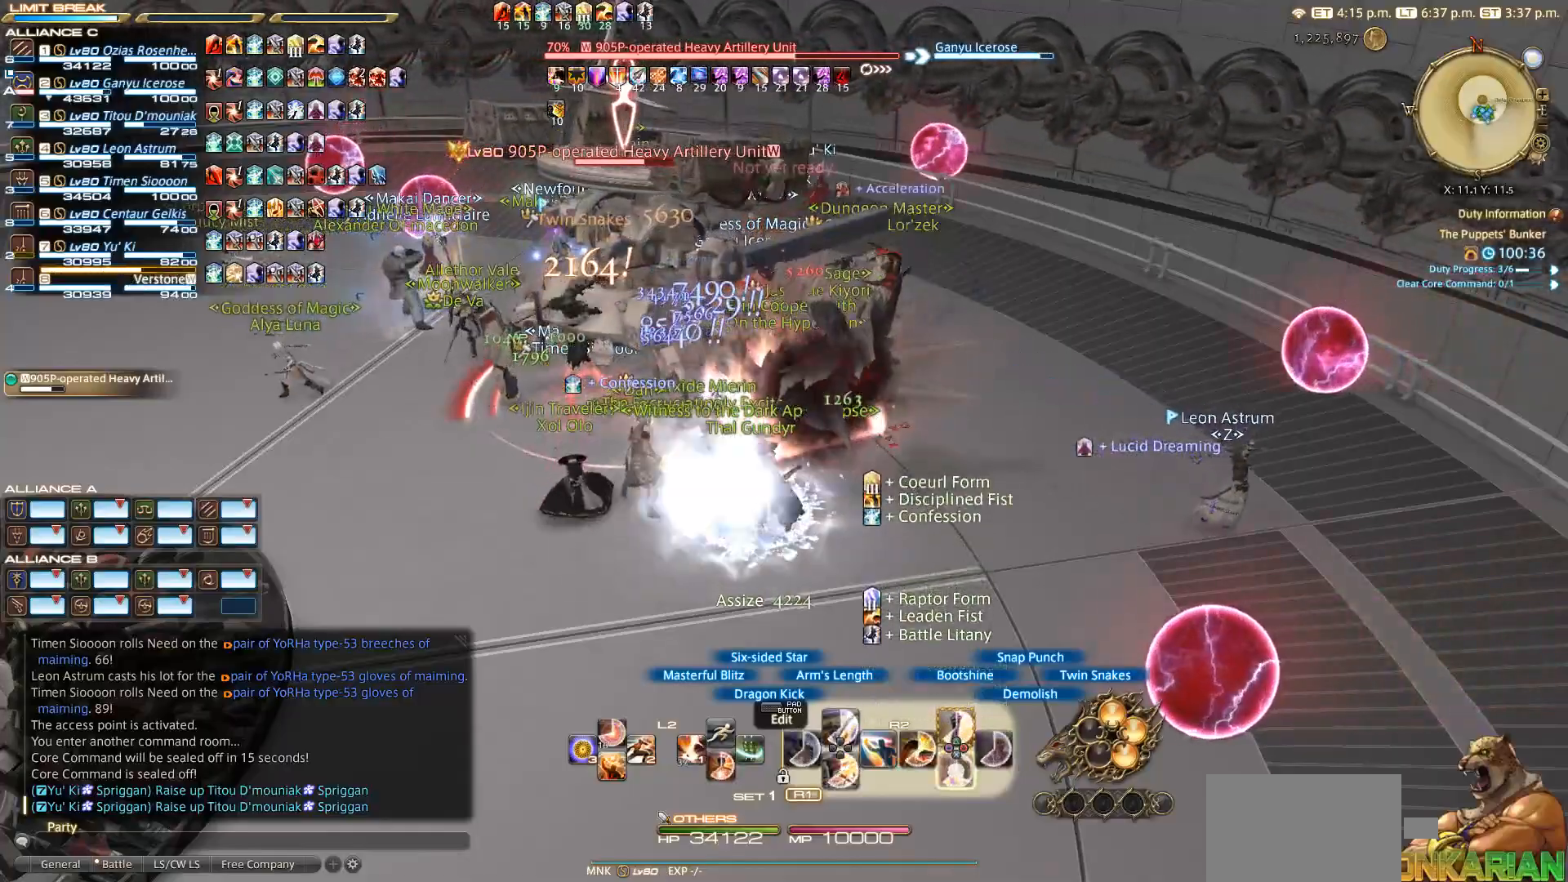
{"dt_ms": 500, "buttons": ["CROSS", "R2"], "left_stick": "center", "right_stick": "center", "events": [[33, "CROSS", "up"], [133, "CROSS", "down"], [333, "CROSS", "up"], [433, "CROSS", "down"]]}
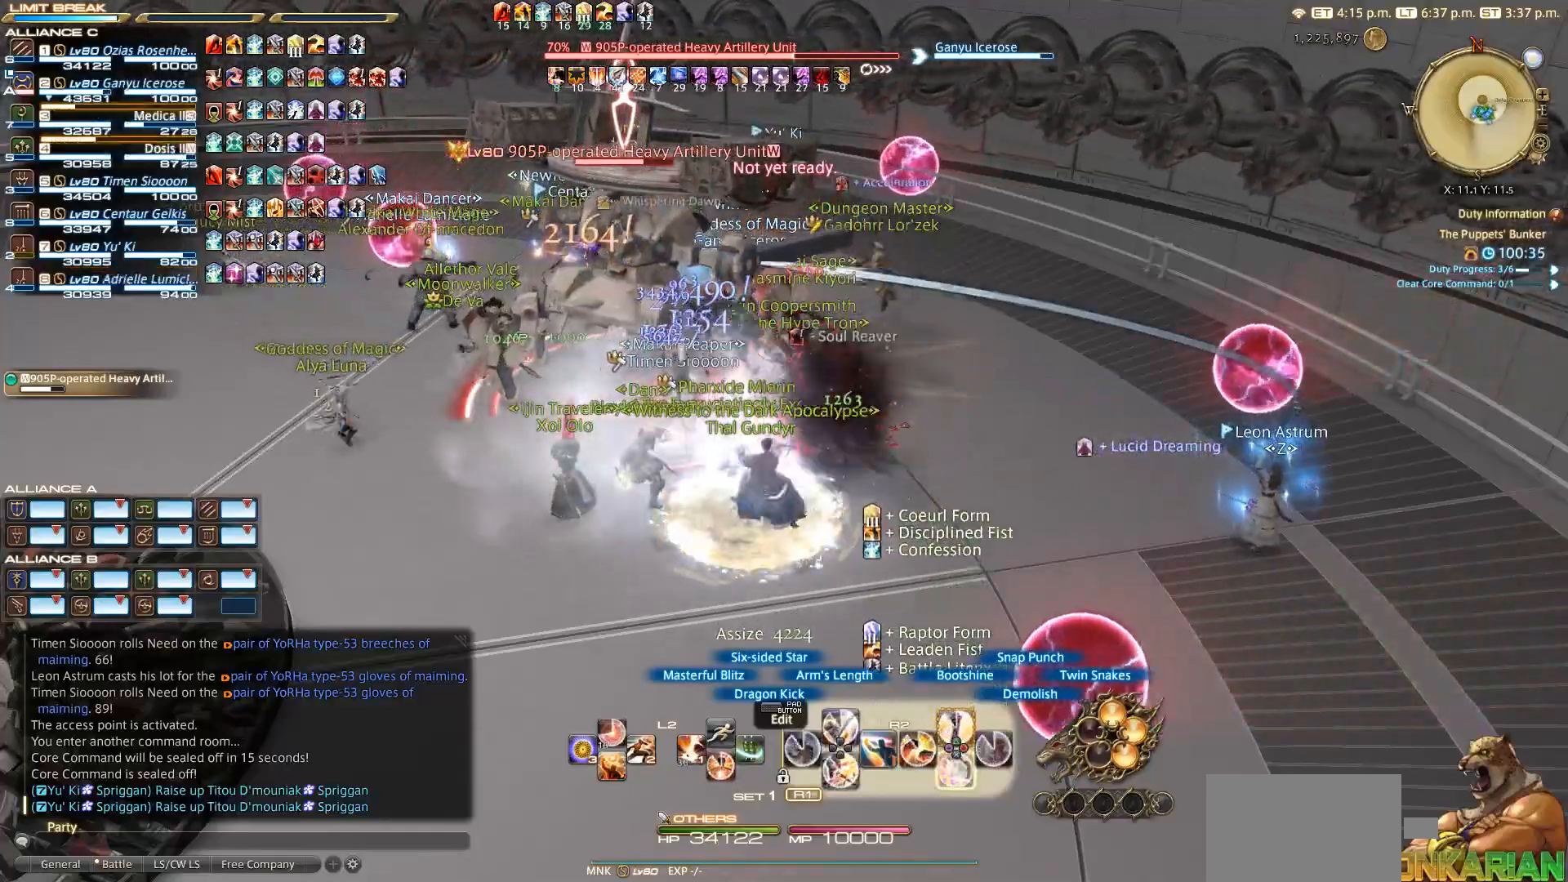
{"dt_ms": 500, "buttons": ["R2"], "left_stick": "right", "right_stick": "center", "events": [[133, "CROSS", "up"], [233, "CROSS", "down"], [250, "CROSS", "up"], [300, "CROSS", "down"], [317, "left_stick", "right"], [383, "CROSS", "up"]]}
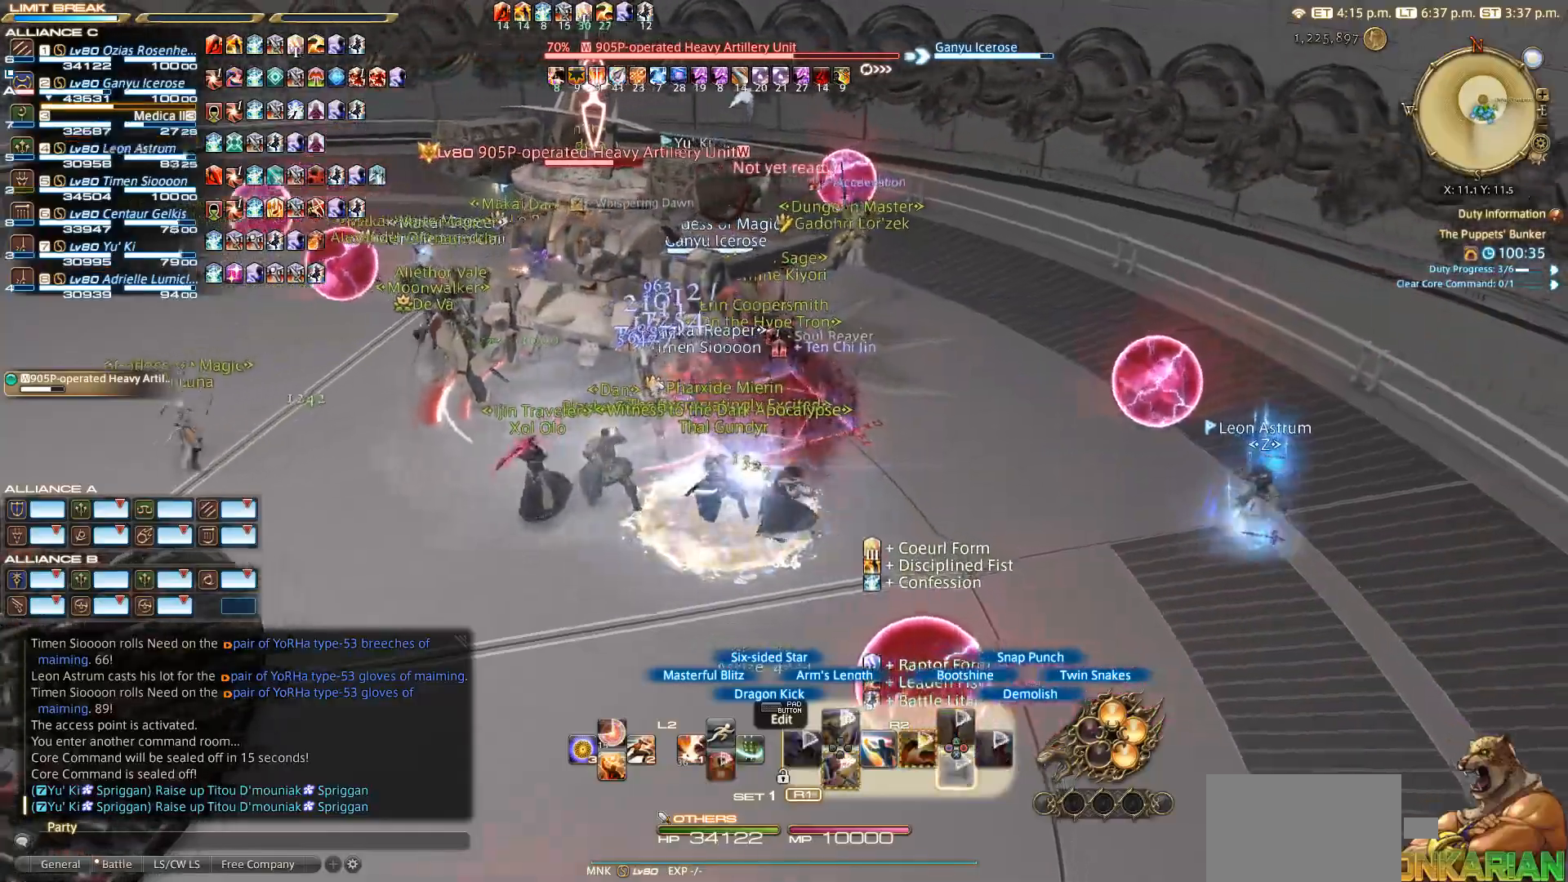
{"dt_ms": 500, "buttons": ["R2"], "left_stick": "down-right", "right_stick": "down-left", "events": [[50, "left_stick", "down-right"], [100, "right_stick", "down-left"]]}
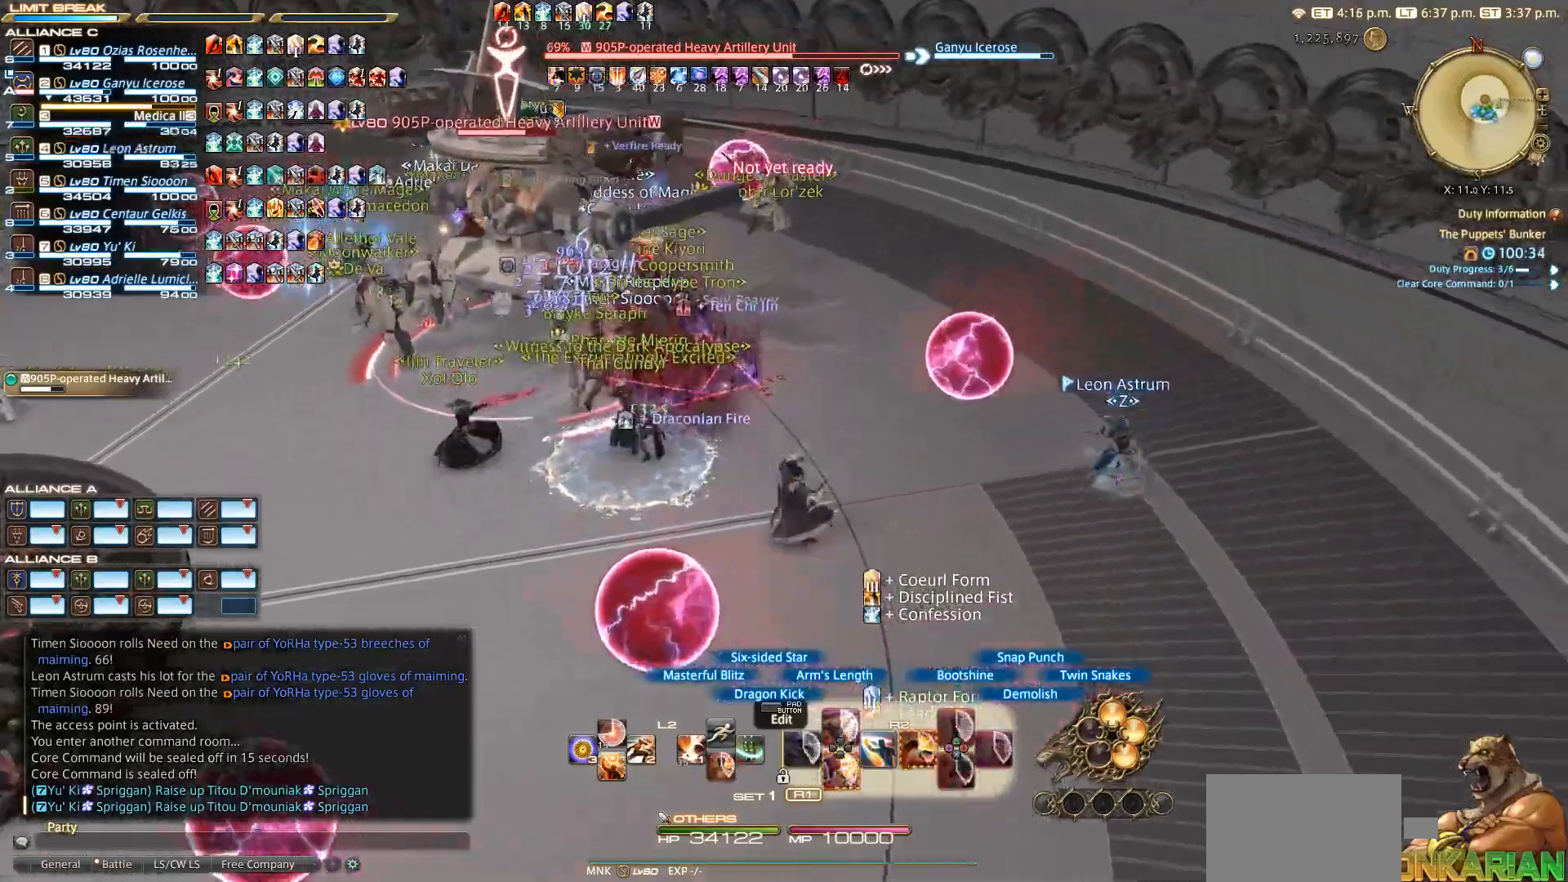
{"dt_ms": 500, "buttons": ["R2"], "left_stick": "down-right", "right_stick": "left", "events": [[100, "right_stick", "left"]]}
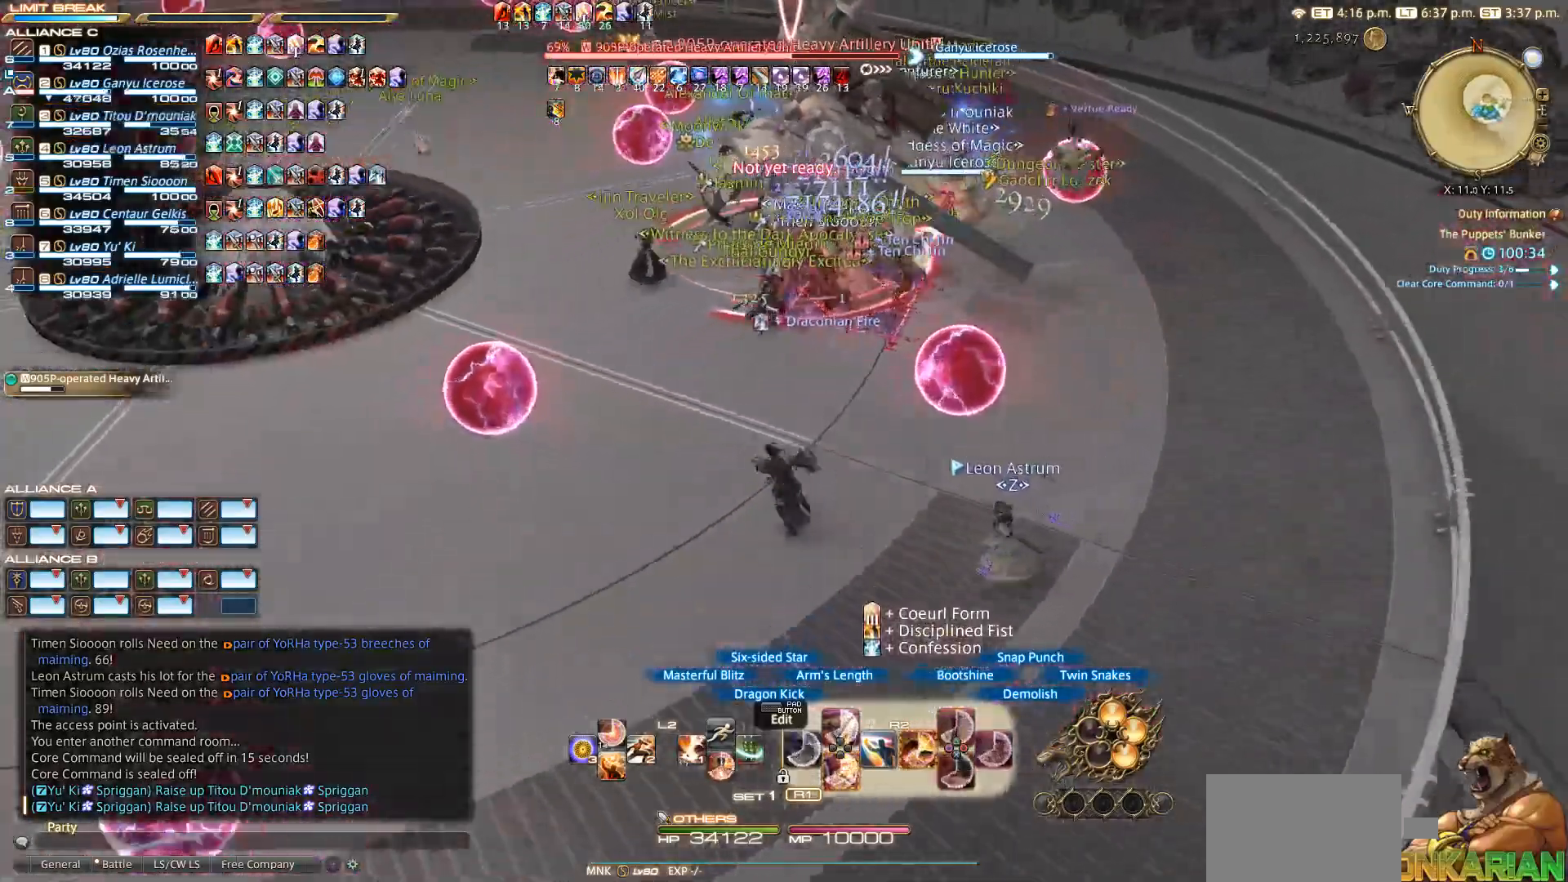
{"dt_ms": 500, "buttons": ["R2"], "left_stick": "right", "right_stick": "left", "events": [[267, "left_stick", "right"]]}
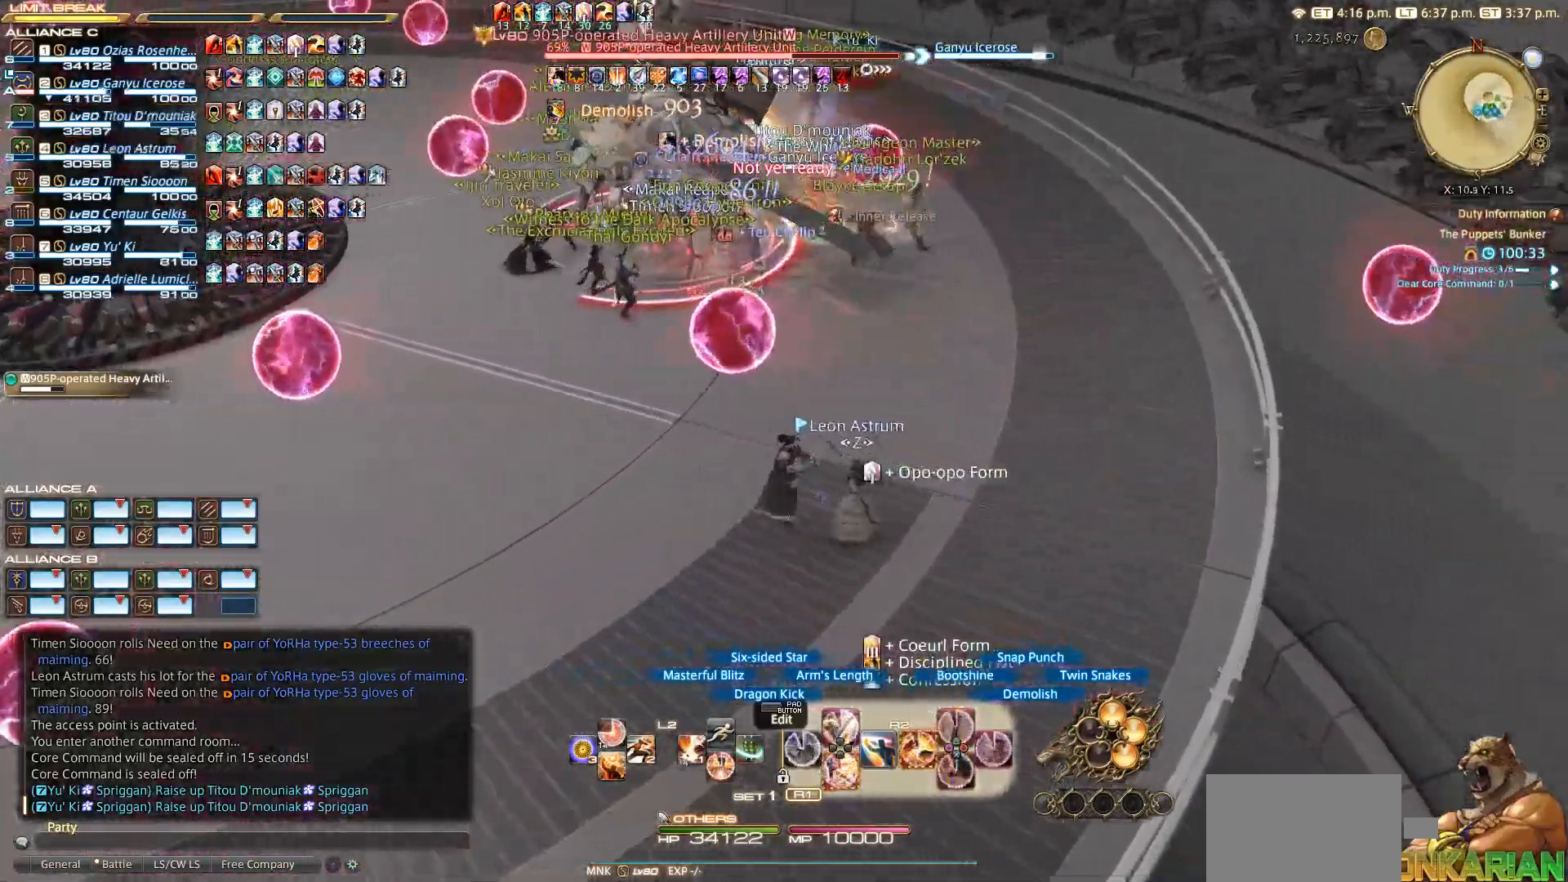
{"dt_ms": 500, "buttons": ["R2"], "left_stick": "up", "right_stick": "left", "events": [[33, "left_stick", "up-right"], [233, "left_stick", "up"]]}
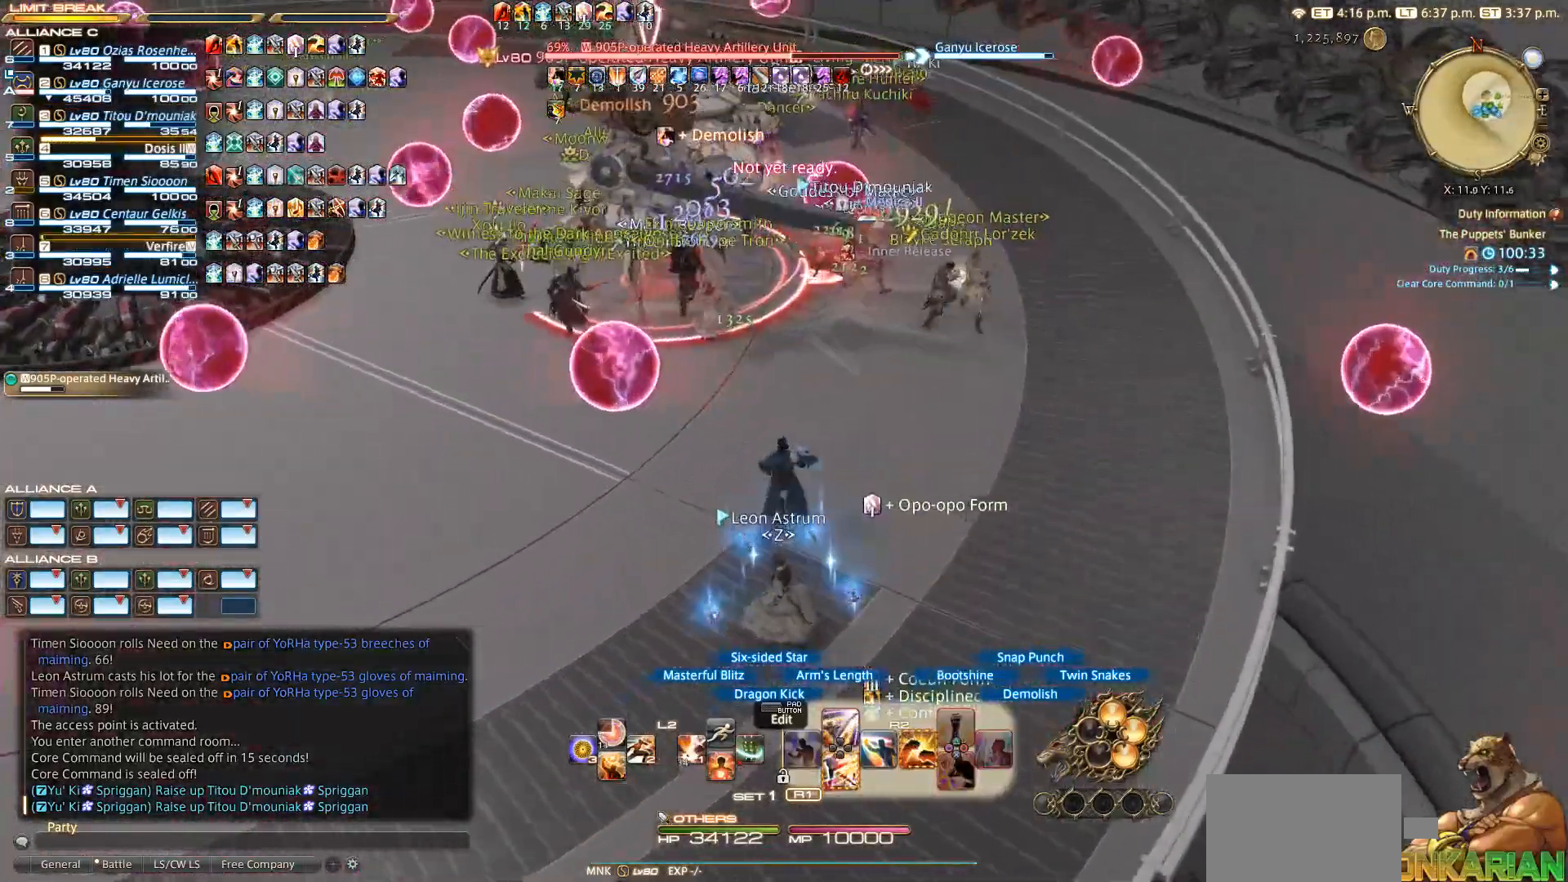
{"dt_ms": 500, "buttons": ["SQUARE", "R2"], "left_stick": "up", "right_stick": "center", "events": [[200, "right_stick", "center"], [467, "SQUARE", "down"]]}
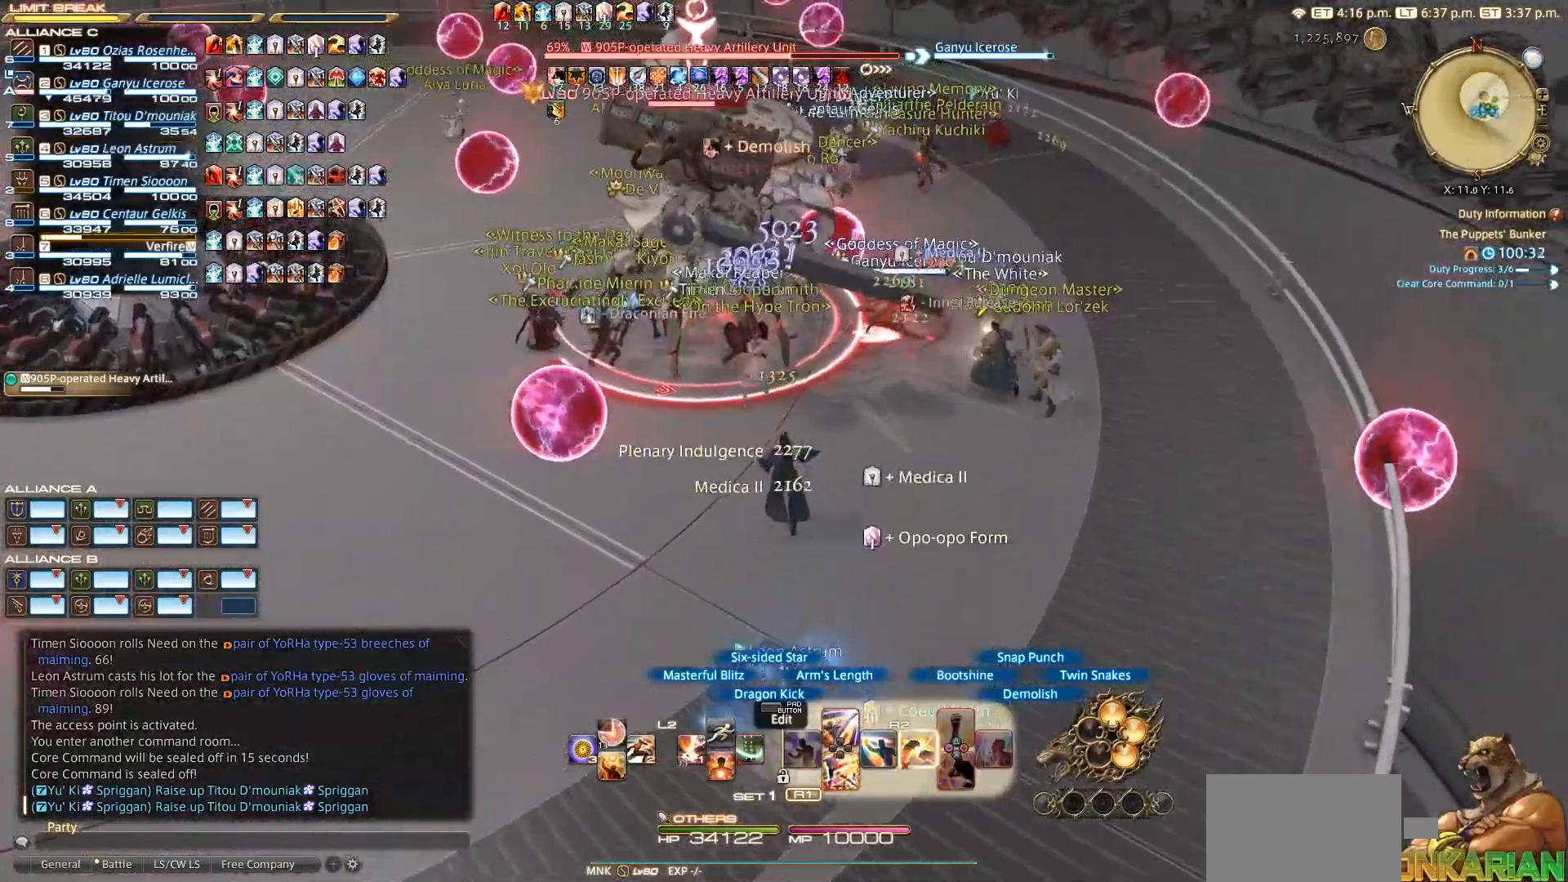
{"dt_ms": 500, "buttons": ["R2"], "left_stick": "left", "right_stick": "center", "events": [[367, "SQUARE", "up"], [383, "left_stick", "center"], [500, "left_stick", "left"]]}
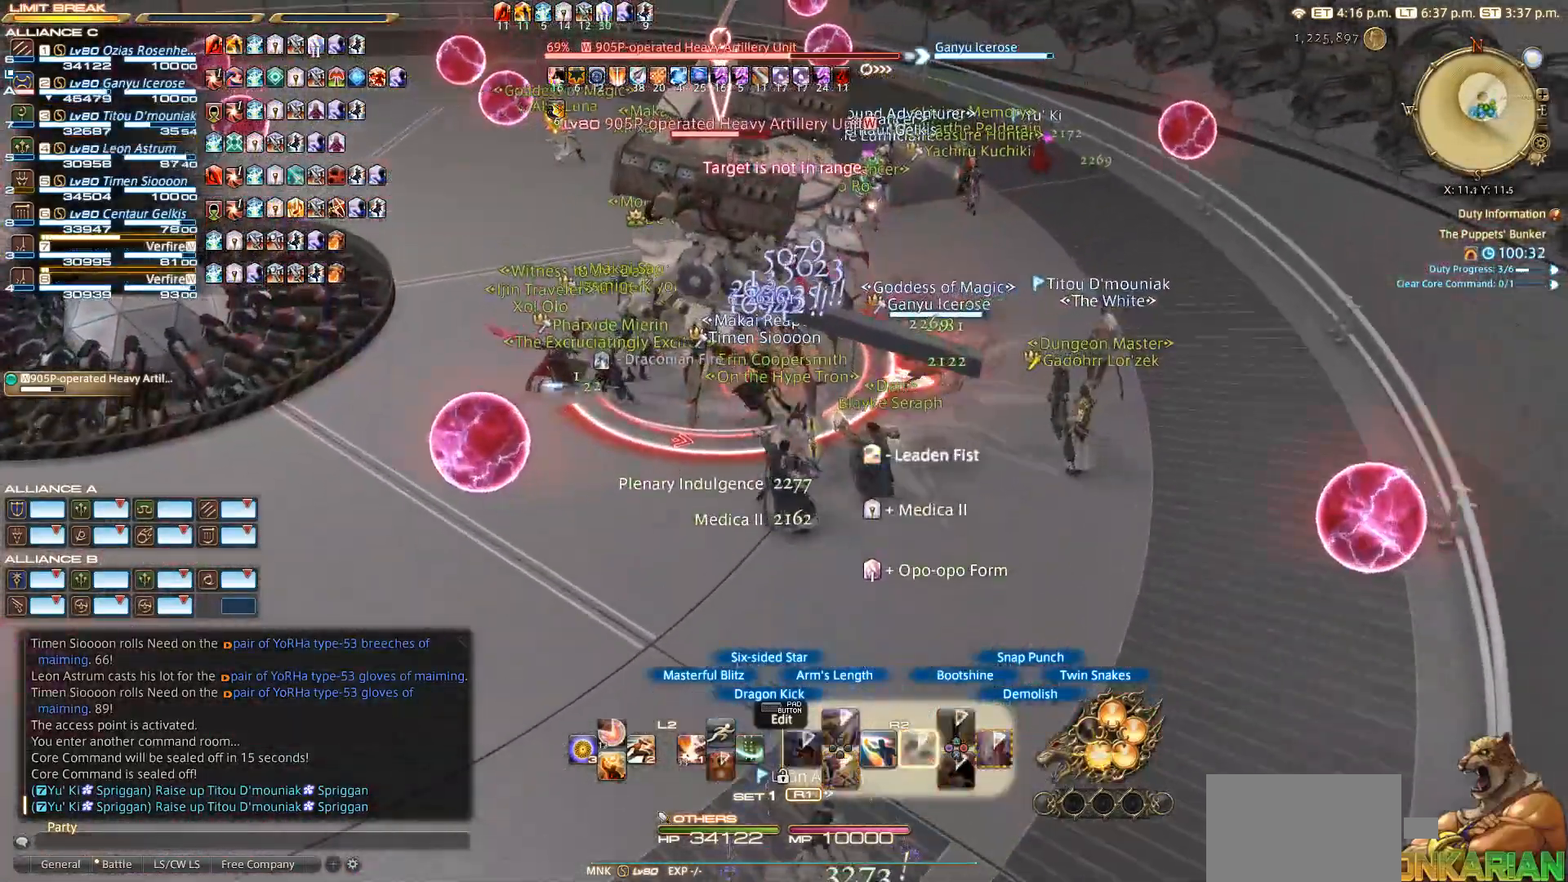
{"dt_ms": 500, "buttons": ["R2"], "left_stick": "left", "right_stick": "right", "events": [[67, "right_stick", "right"]]}
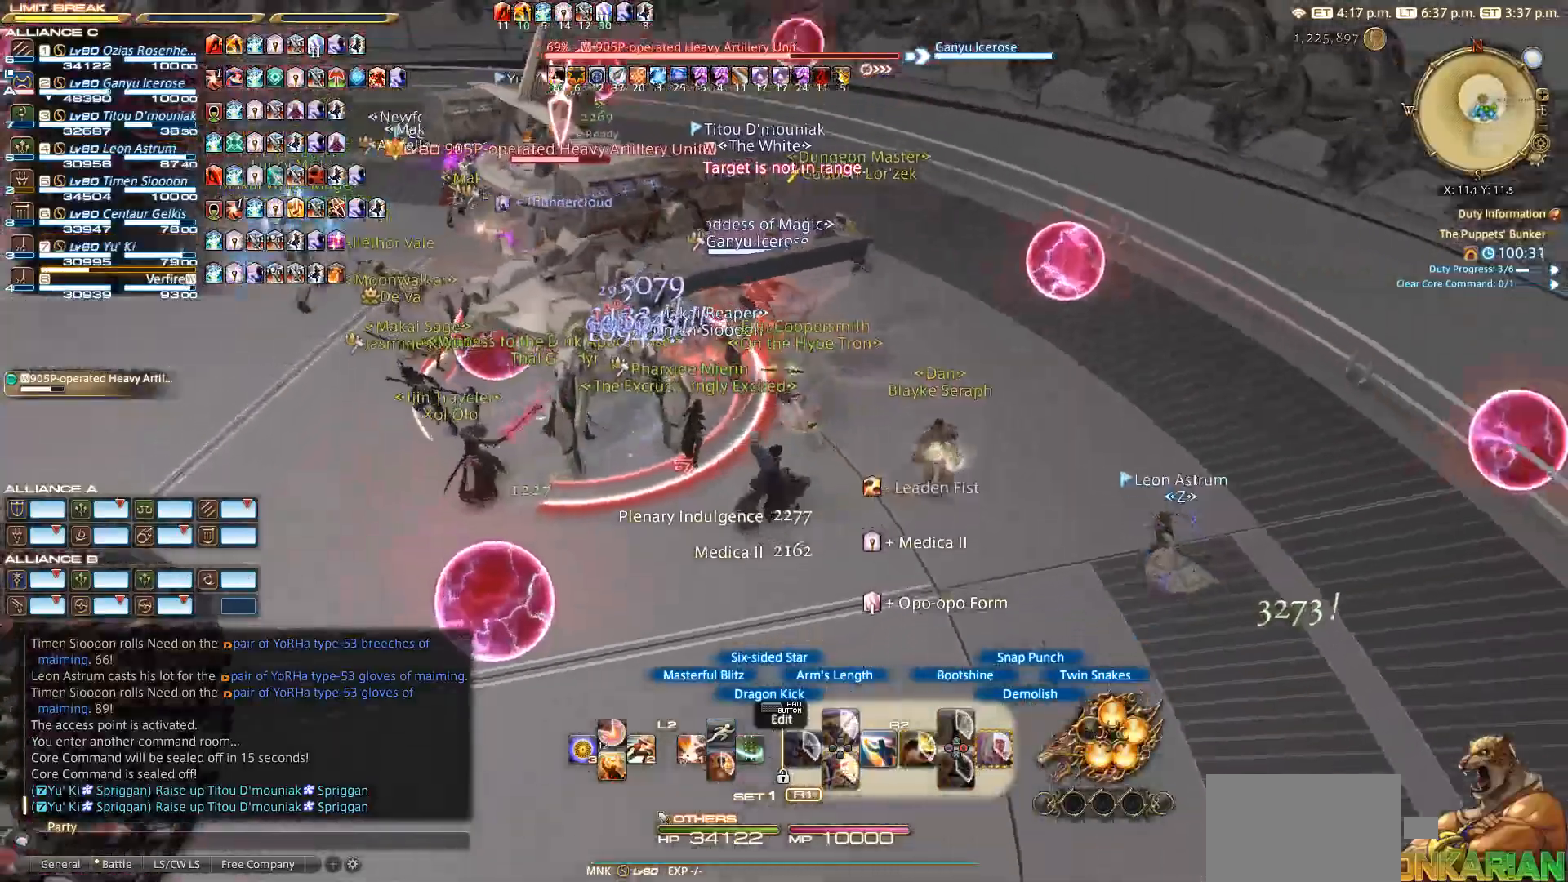
{"dt_ms": 500, "buttons": ["R2"], "left_stick": "center", "right_stick": "center", "events": [[67, "left_stick", "center"], [67, "right_stick", "center"], [333, "CIRCLE", "down"], [433, "CIRCLE", "up"]]}
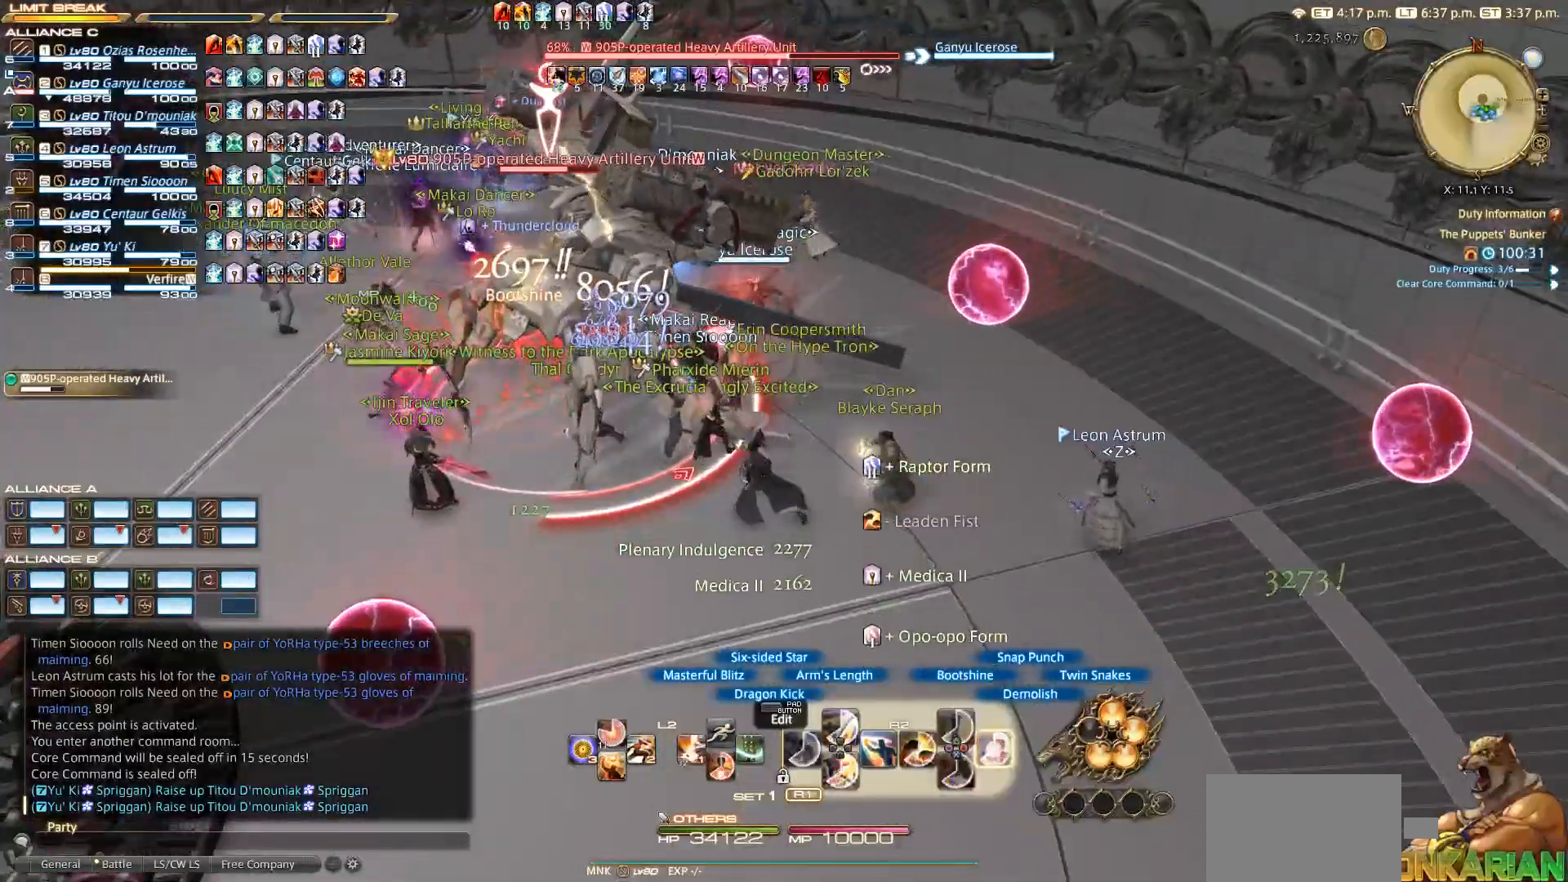
{"dt_ms": 500, "buttons": ["R2"], "left_stick": "down-right", "right_stick": "center", "events": [[133, "CIRCLE", "down"], [167, "CIRCLE", "up"], [233, "left_stick", "down-right"], [267, "CIRCLE", "down"], [300, "CIRCLE", "up"], [417, "CIRCLE", "down"], [500, "CIRCLE", "up"]]}
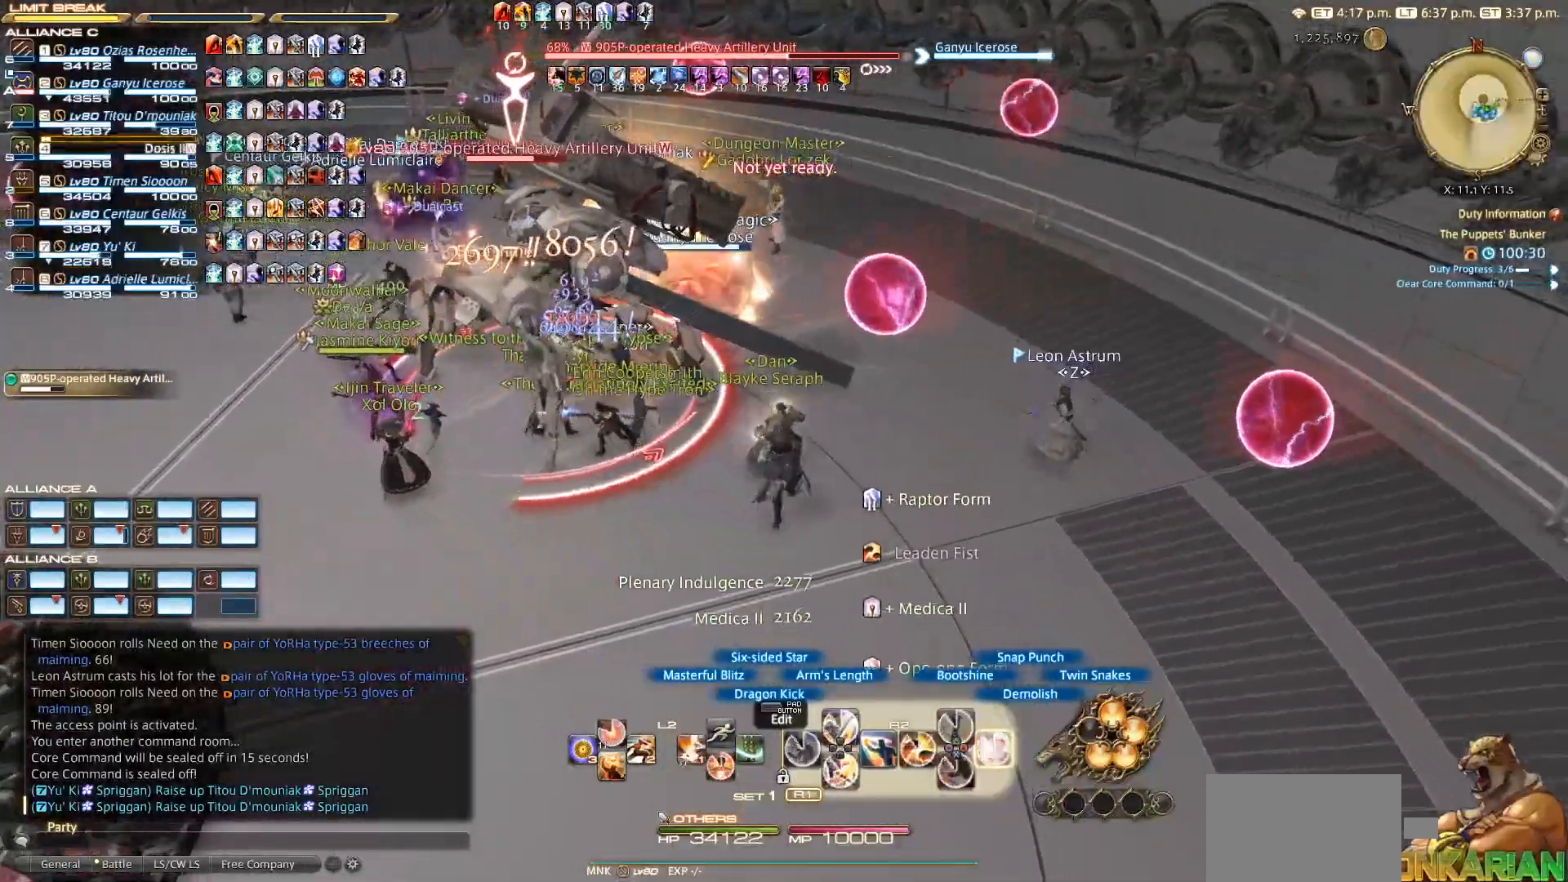
{"dt_ms": 500, "buttons": ["CIRCLE", "R2"], "left_stick": "down-right", "right_stick": "center", "events": [[33, "left_stick", "center"], [117, "CIRCLE", "down"], [250, "CIRCLE", "up"], [250, "left_stick", "down-right"], [367, "CIRCLE", "down"], [417, "CIRCLE", "up"], [467, "CIRCLE", "down"]]}
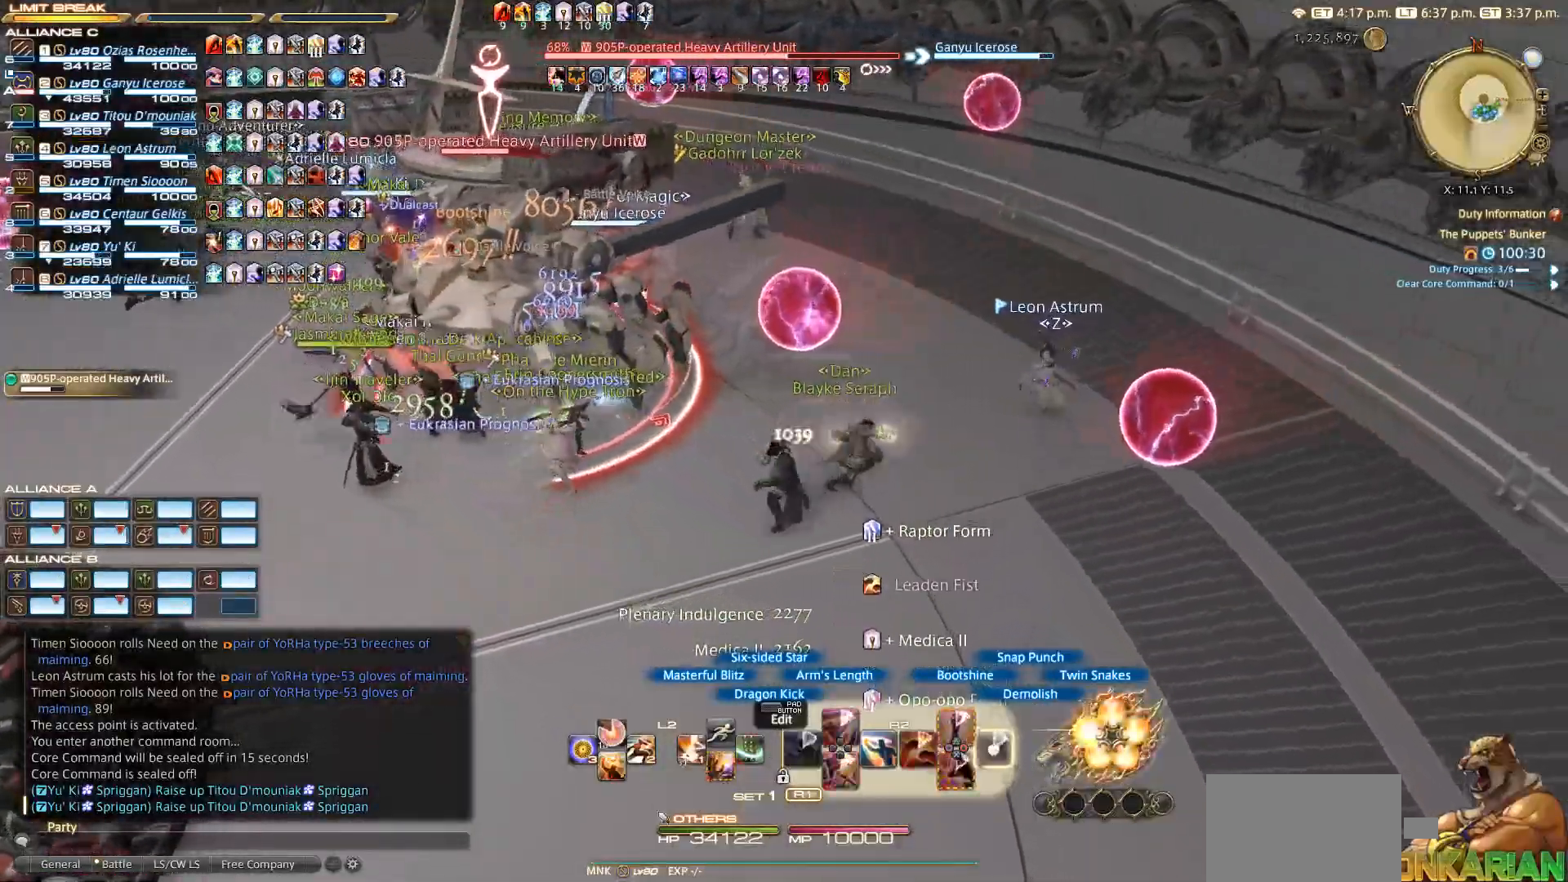
{"dt_ms": 500, "buttons": ["CIRCLE", "R2"], "left_stick": "up-right", "right_stick": "down-right"}
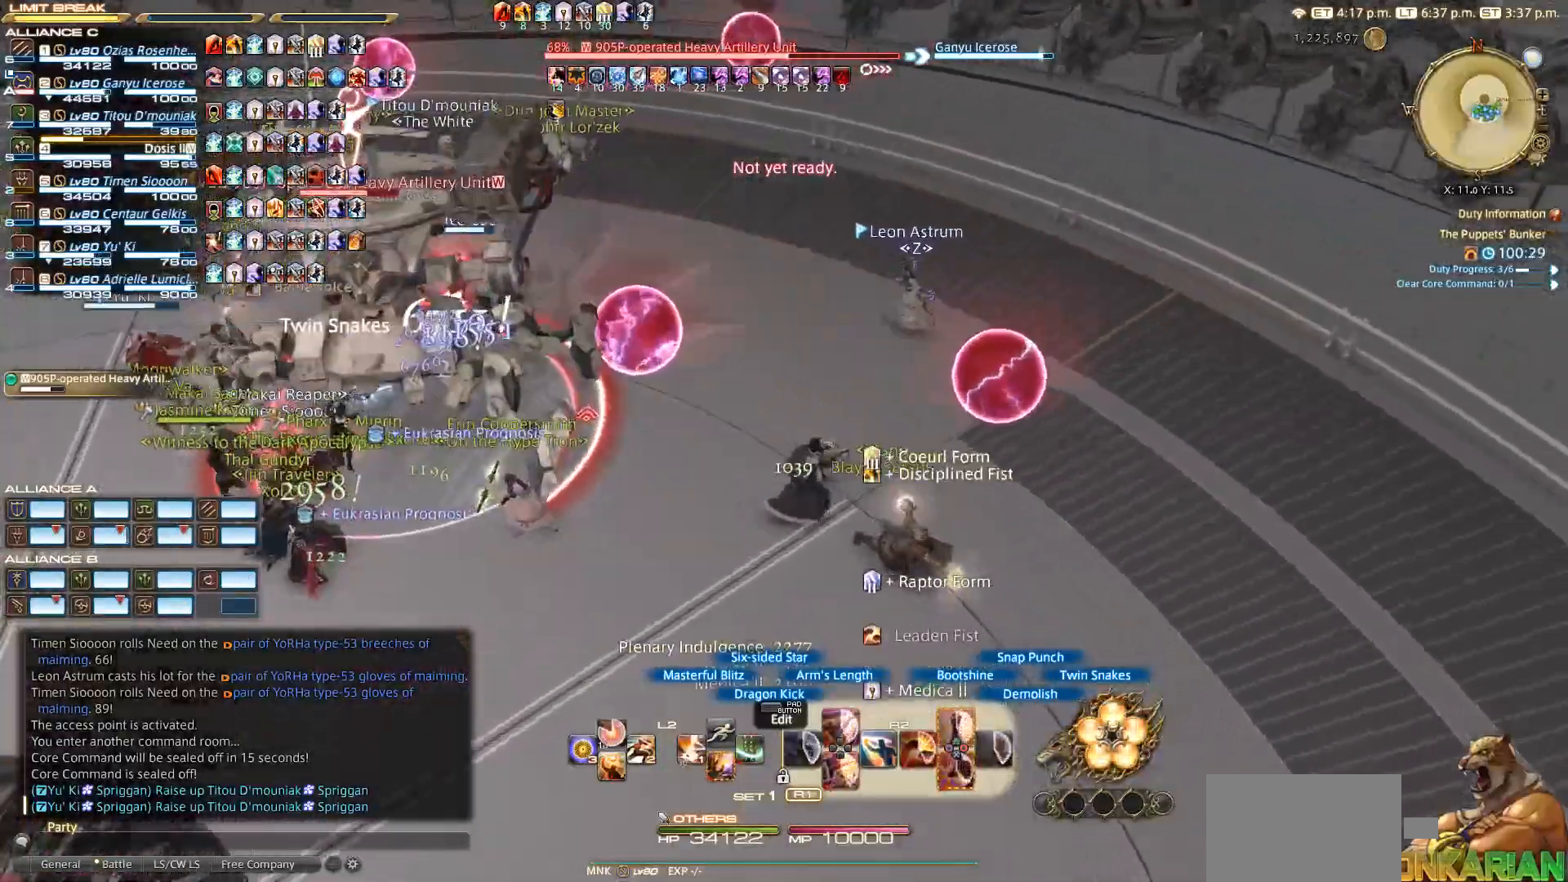
{"dt_ms": 500, "buttons": ["R2"], "left_stick": "up", "right_stick": "center", "events": [[17, "left_stick", "up"], [17, "right_stick", "center"], [83, "CIRCLE", "up"]]}
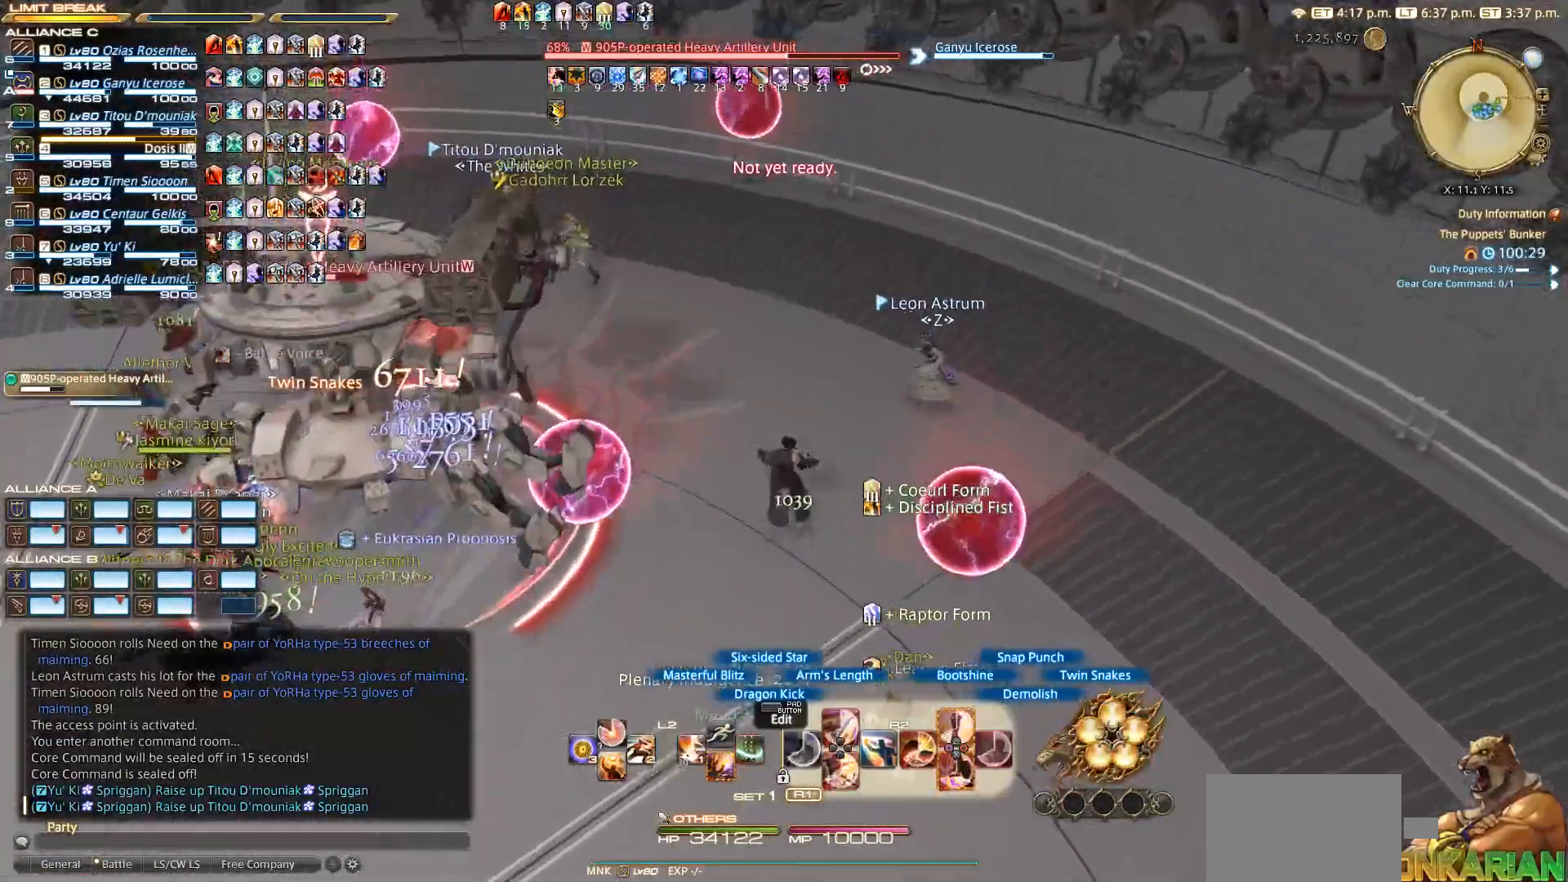
{"dt_ms": 500, "buttons": ["R2"], "left_stick": "left", "right_stick": "center", "events": [[167, "right_stick", "left"], [200, "left_stick", "up-right"], [317, "left_stick", "right"], [417, "left_stick", "left"], [483, "right_stick", "center"]]}
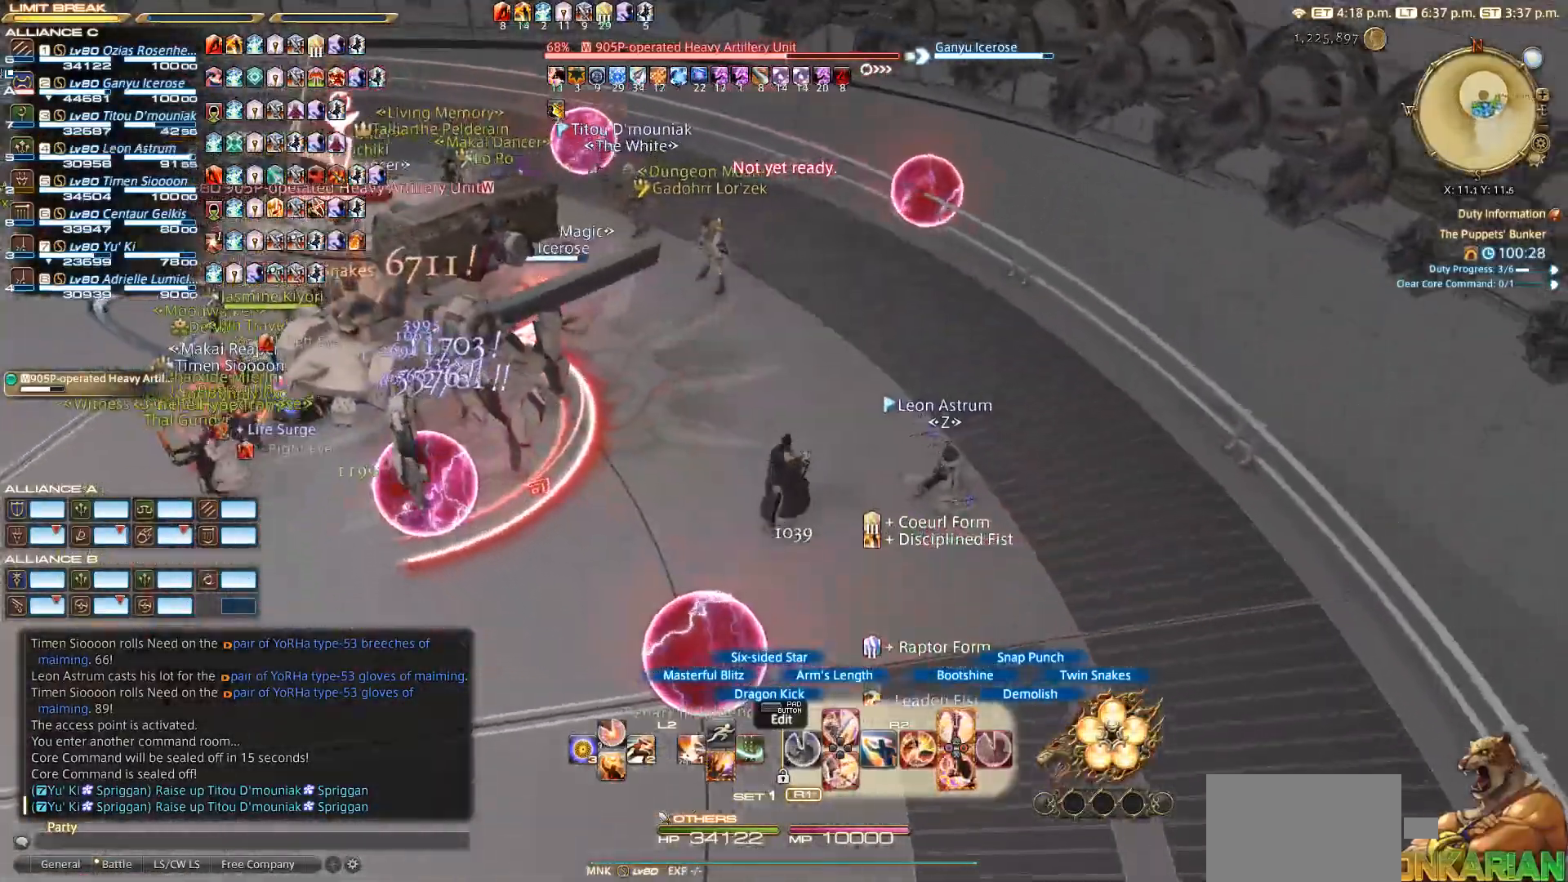
{"dt_ms": 500, "buttons": ["TRIANGLE", "R2"], "left_stick": "center", "right_stick": "center", "events": [[17, "left_stick", "up-left"], [67, "TRIANGLE", "down"], [167, "TRIANGLE", "up"], [233, "TRIANGLE", "down"], [317, "TRIANGLE", "up"], [367, "TRIANGLE", "down"], [400, "left_stick", "center"], [433, "TRIANGLE", "up"], [467, "TRIANGLE", "down"]]}
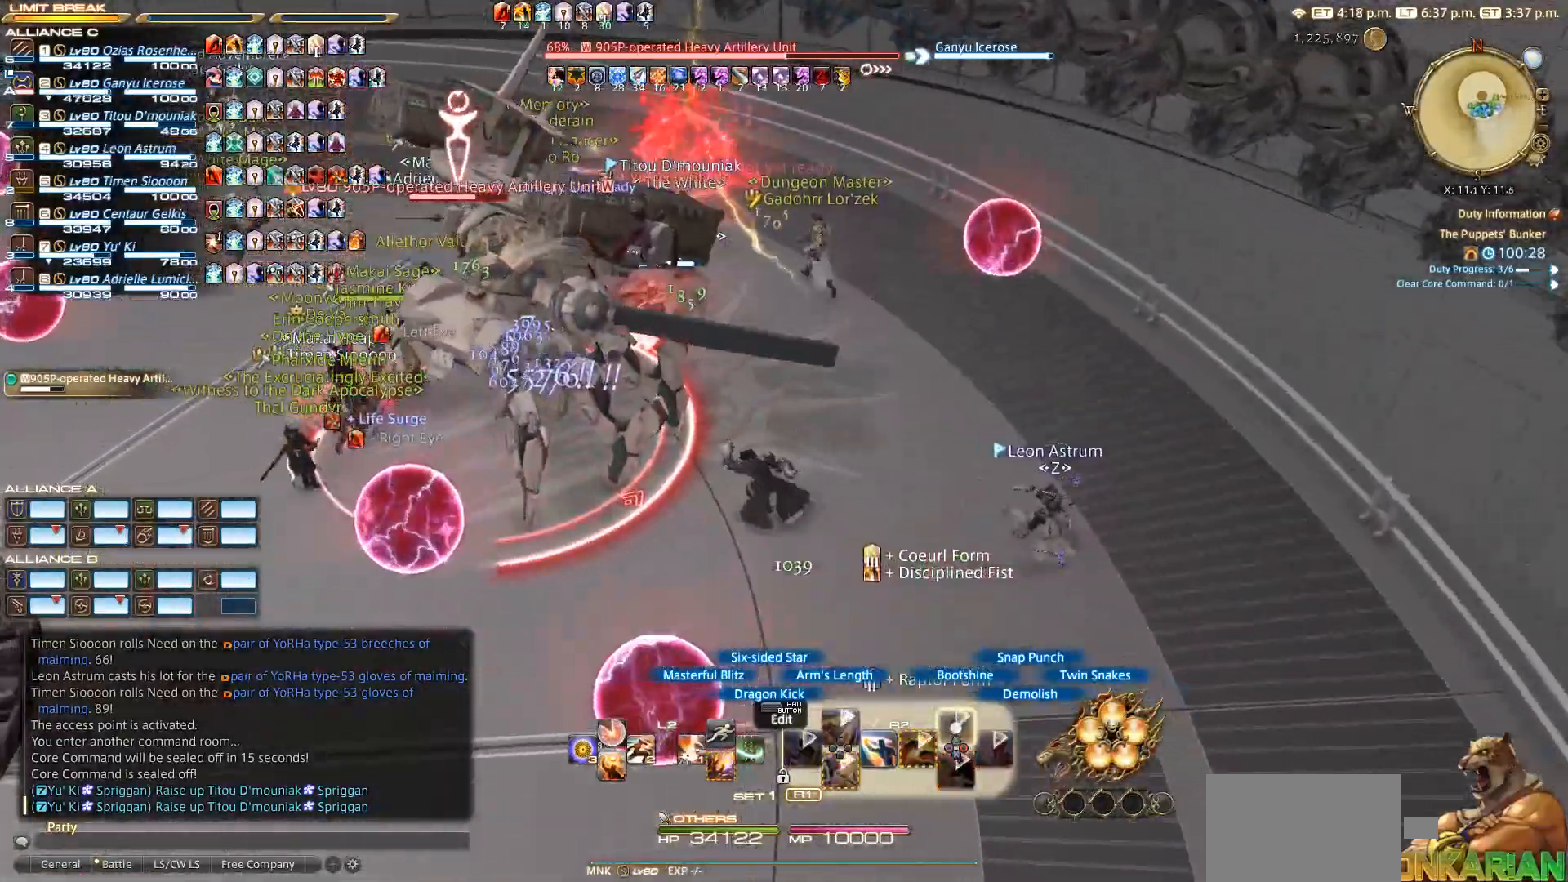
{"dt_ms": 500, "buttons": ["R2"], "left_stick": "center", "right_stick": "right", "events": [[83, "TRIANGLE", "up"], [200, "left_stick", "down-right"], [283, "right_stick", "right"], [333, "left_stick", "right"], [500, "left_stick", "center"]]}
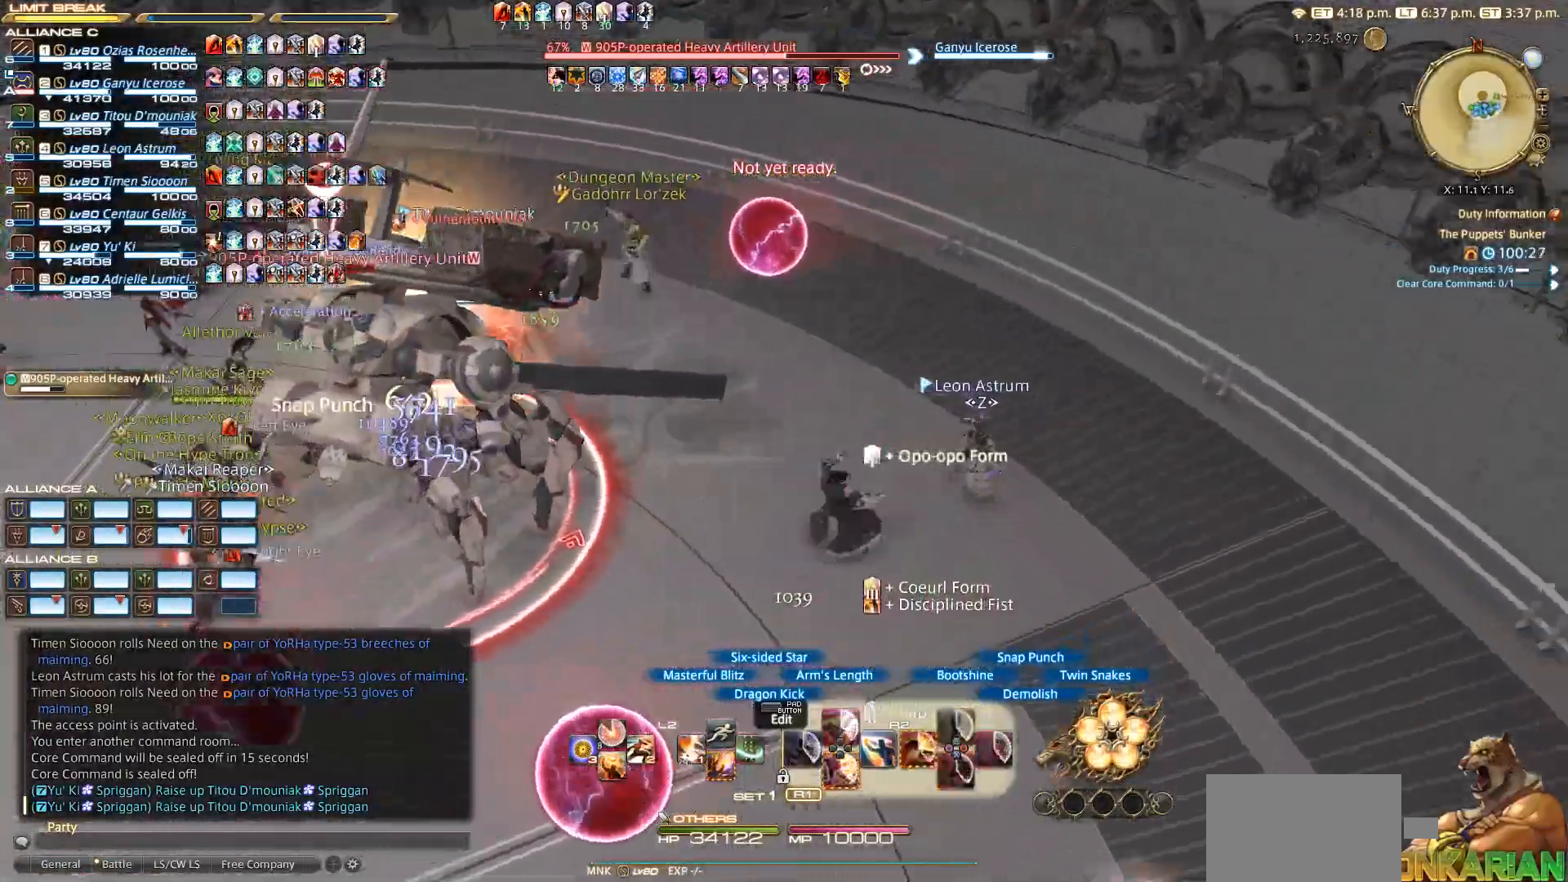
{"dt_ms": 500, "buttons": ["R2", "DPAD_DOWN"], "left_stick": "center", "right_stick": "center", "events": [[67, "left_stick", "down"], [183, "right_stick", "up-right"], [217, "left_stick", "center"], [367, "right_stick", "center"], [383, "DPAD_DOWN", "down"]]}
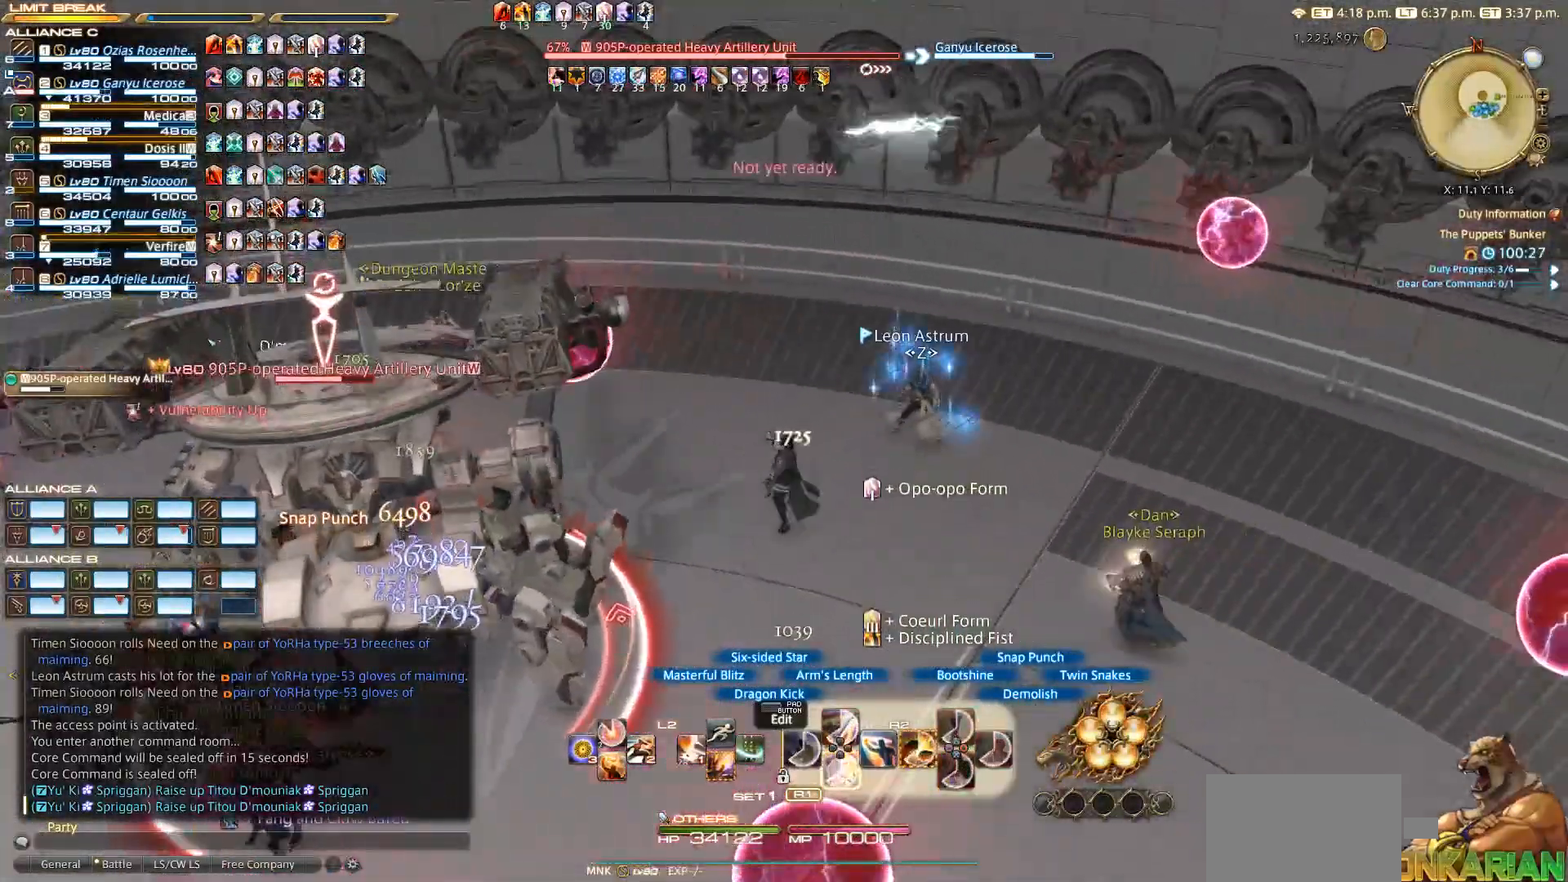
{"dt_ms": 500, "buttons": ["R2"], "left_stick": "center", "right_stick": "center", "events": [[100, "DPAD_DOWN", "up"], [100, "right_stick", "up"], [167, "DPAD_DOWN", "down"], [233, "DPAD_DOWN", "up"], [300, "DPAD_DOWN", "down"], [367, "right_stick", "center"], [467, "DPAD_DOWN", "up"]]}
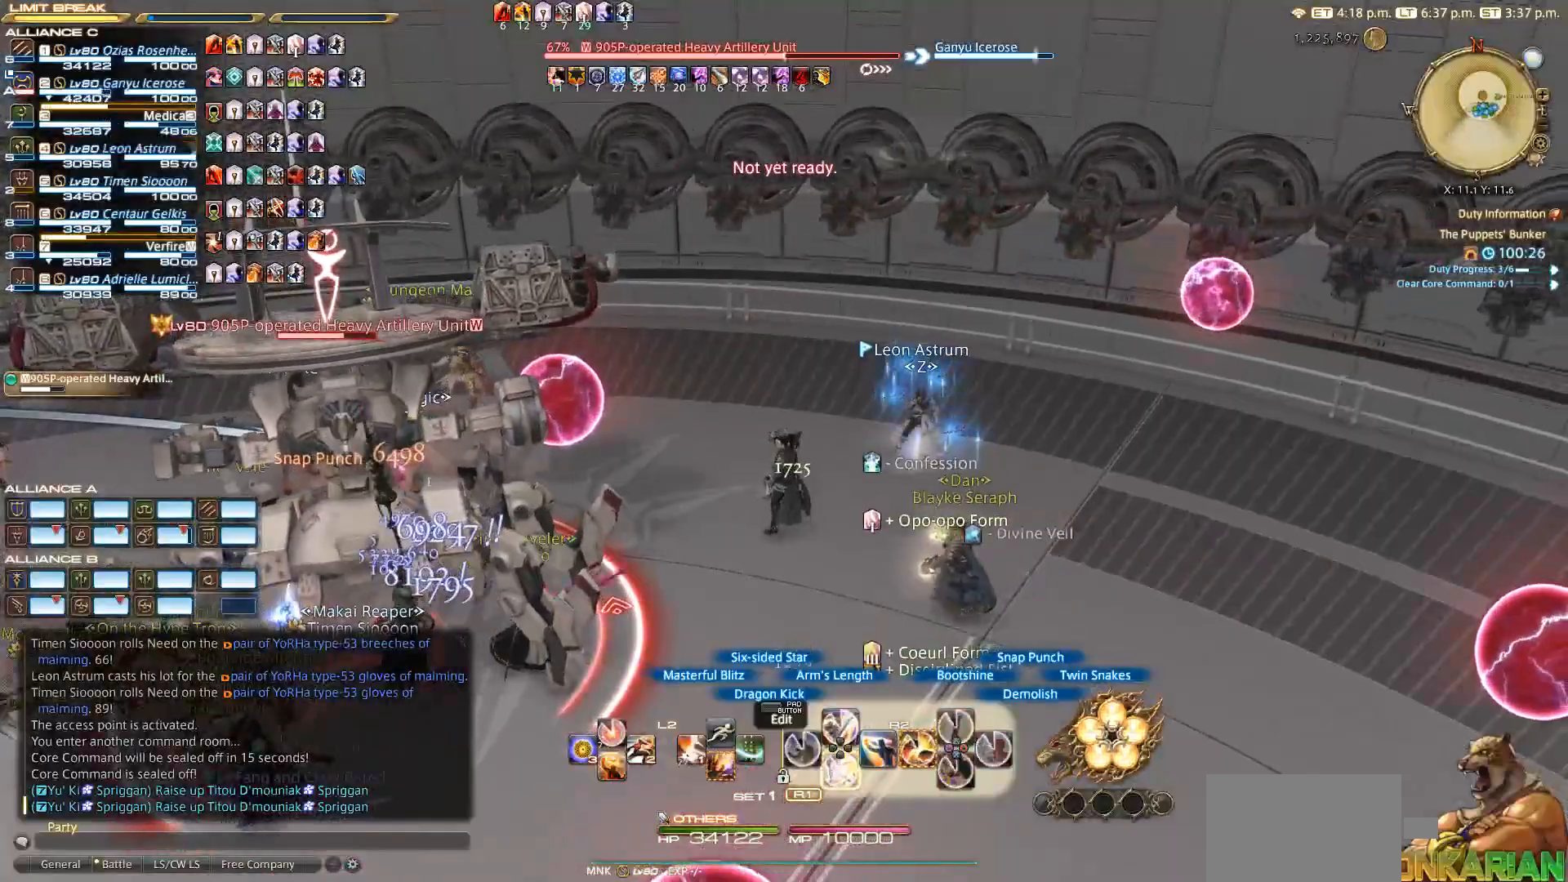
{"dt_ms": 500, "buttons": ["R2"], "left_stick": "center", "right_stick": "center", "events": [[133, "left_stick", "down"], [200, "left_stick", "down-left"], [333, "left_stick", "center"], [417, "DPAD_DOWN", "down"], [483, "DPAD_DOWN", "up"]]}
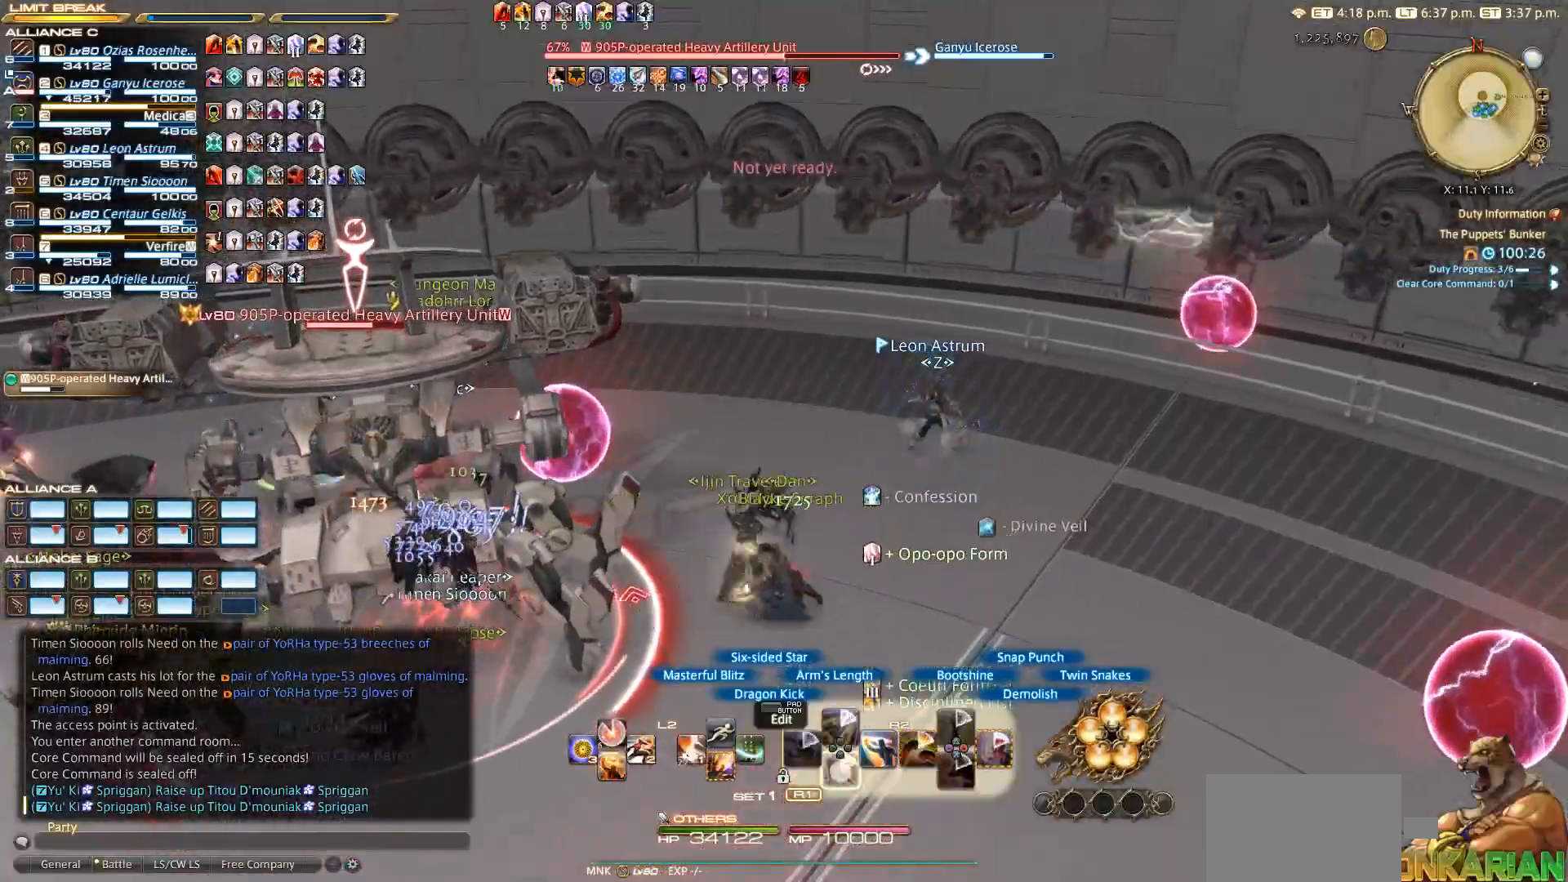
{"dt_ms": 500, "buttons": ["R2"], "left_stick": "center", "right_stick": "center", "events": []}
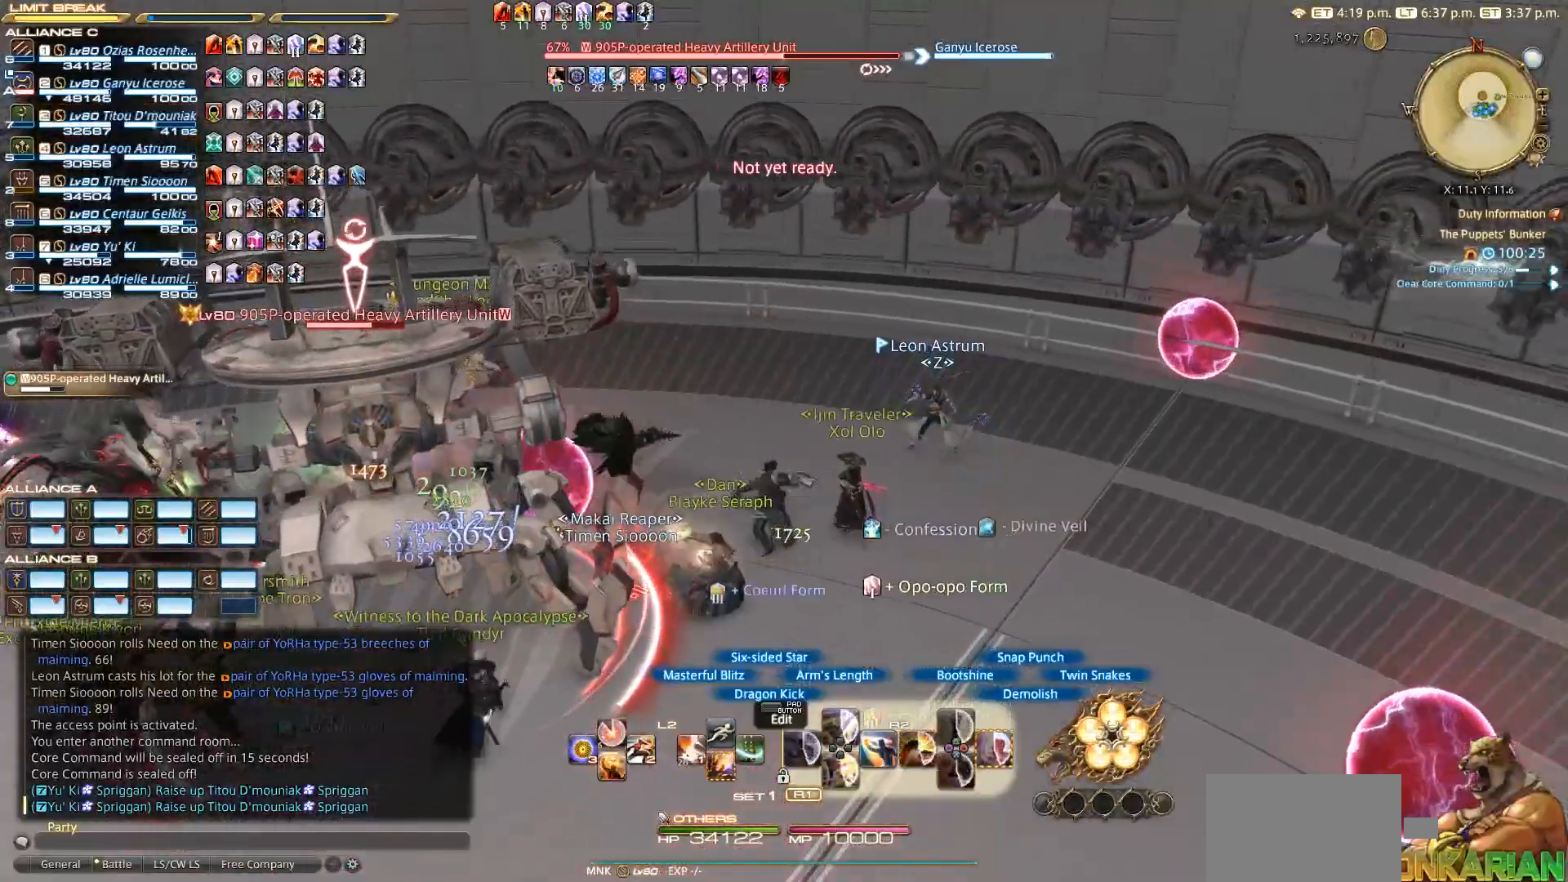
{"dt_ms": 500, "buttons": ["CIRCLE", "R2"], "left_stick": "center", "right_stick": "center", "events": [[33, "CIRCLE", "down"]]}
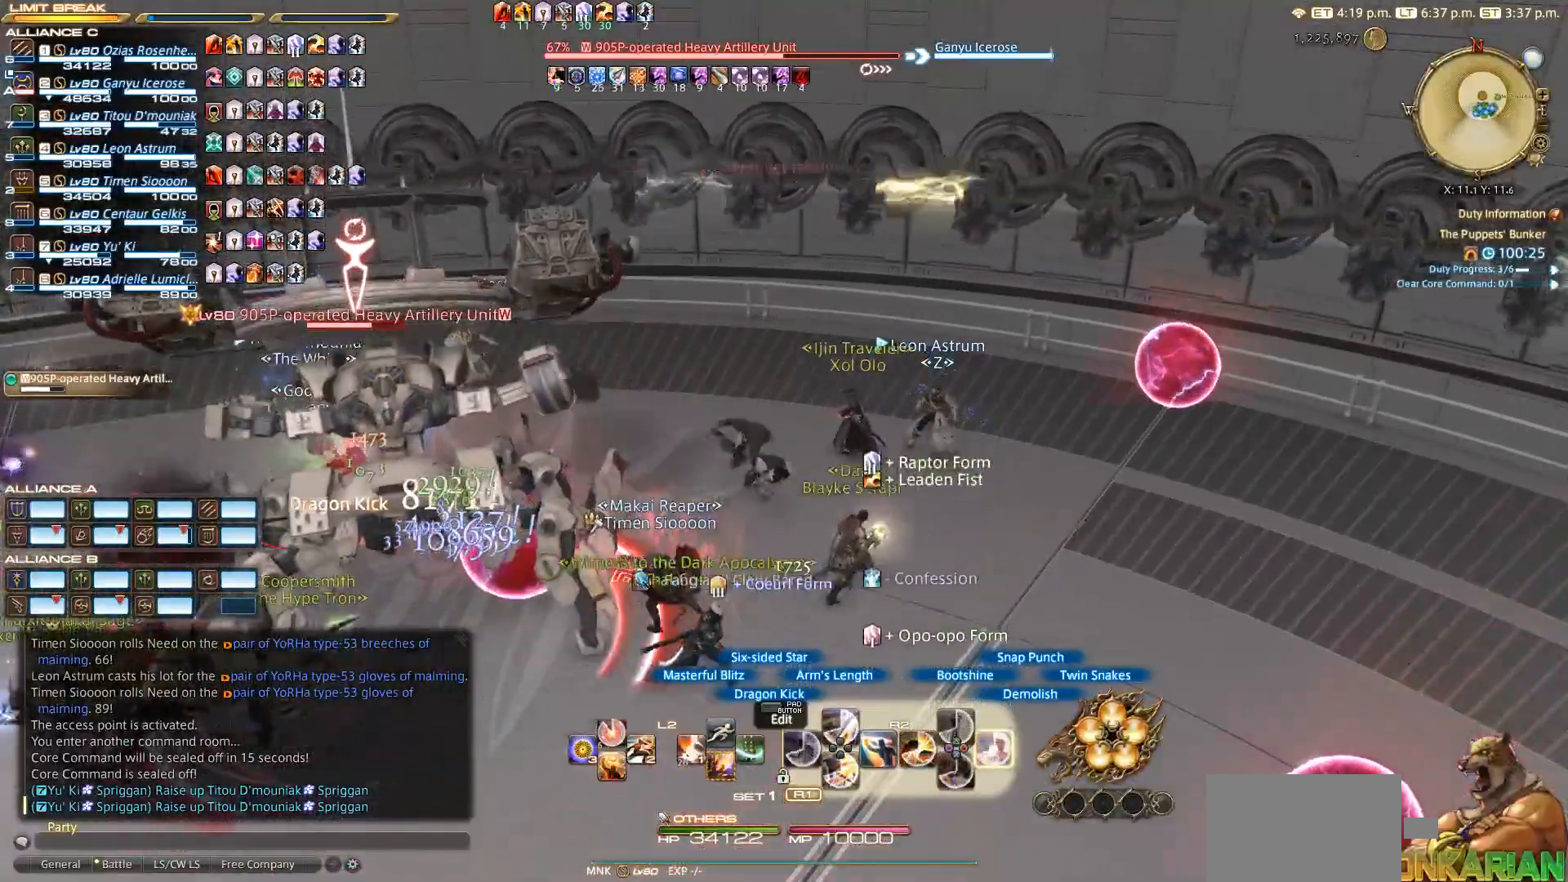
{"dt_ms": 500, "buttons": ["CIRCLE", "R2"], "left_stick": "up", "right_stick": "center", "events": [[350, "left_stick", "up"]]}
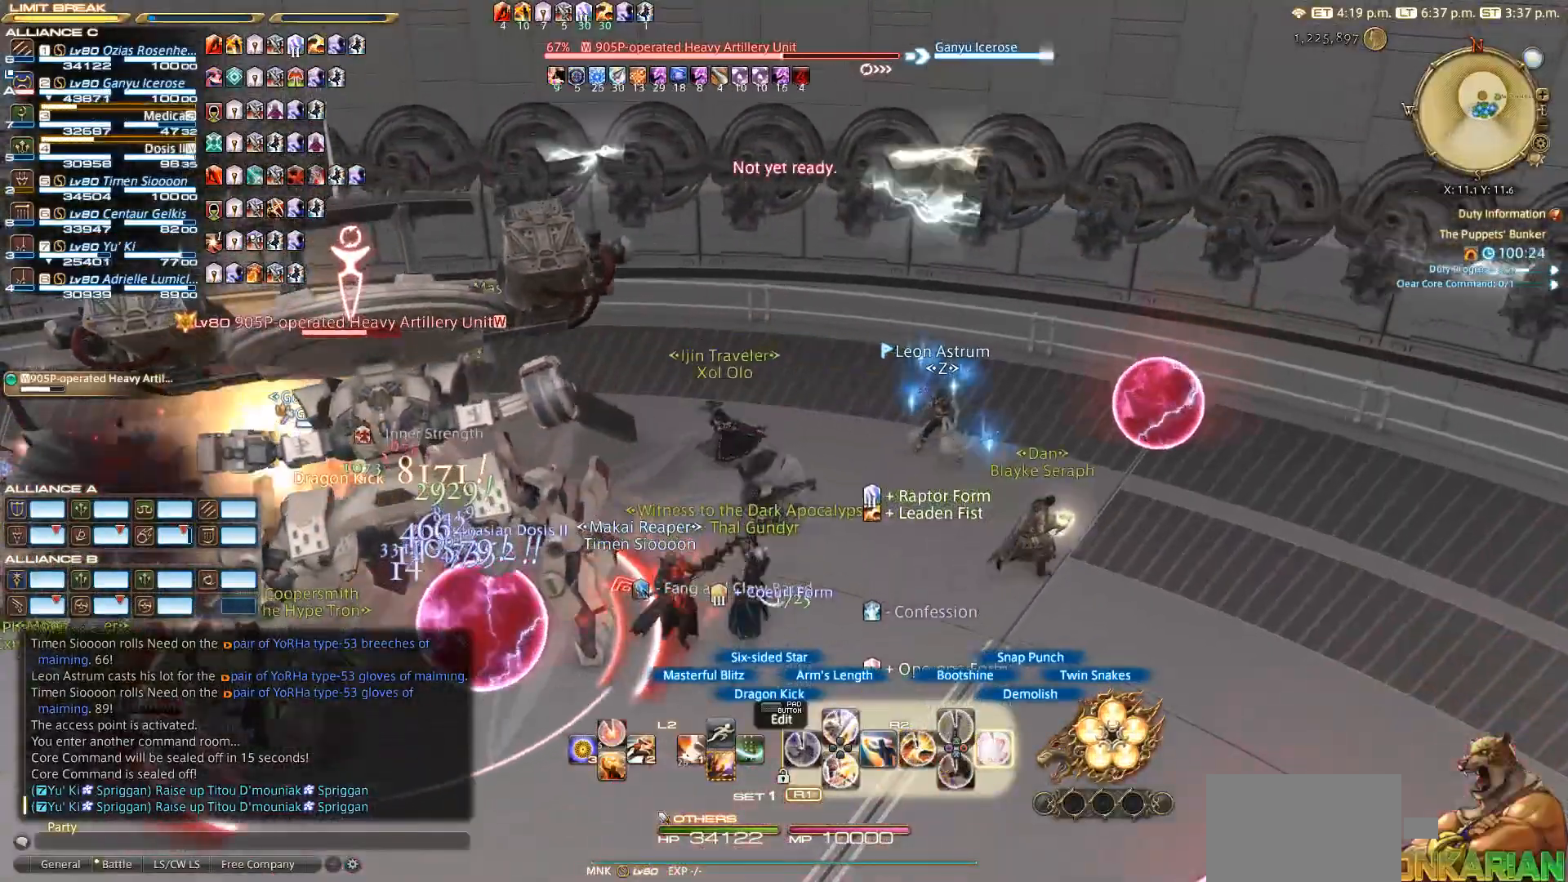
{"dt_ms": 500, "buttons": ["R2"], "left_stick": "up-left", "right_stick": "left", "events": [[67, "left_stick", "up-left"], [117, "CIRCLE", "up"], [300, "right_stick", "left"]]}